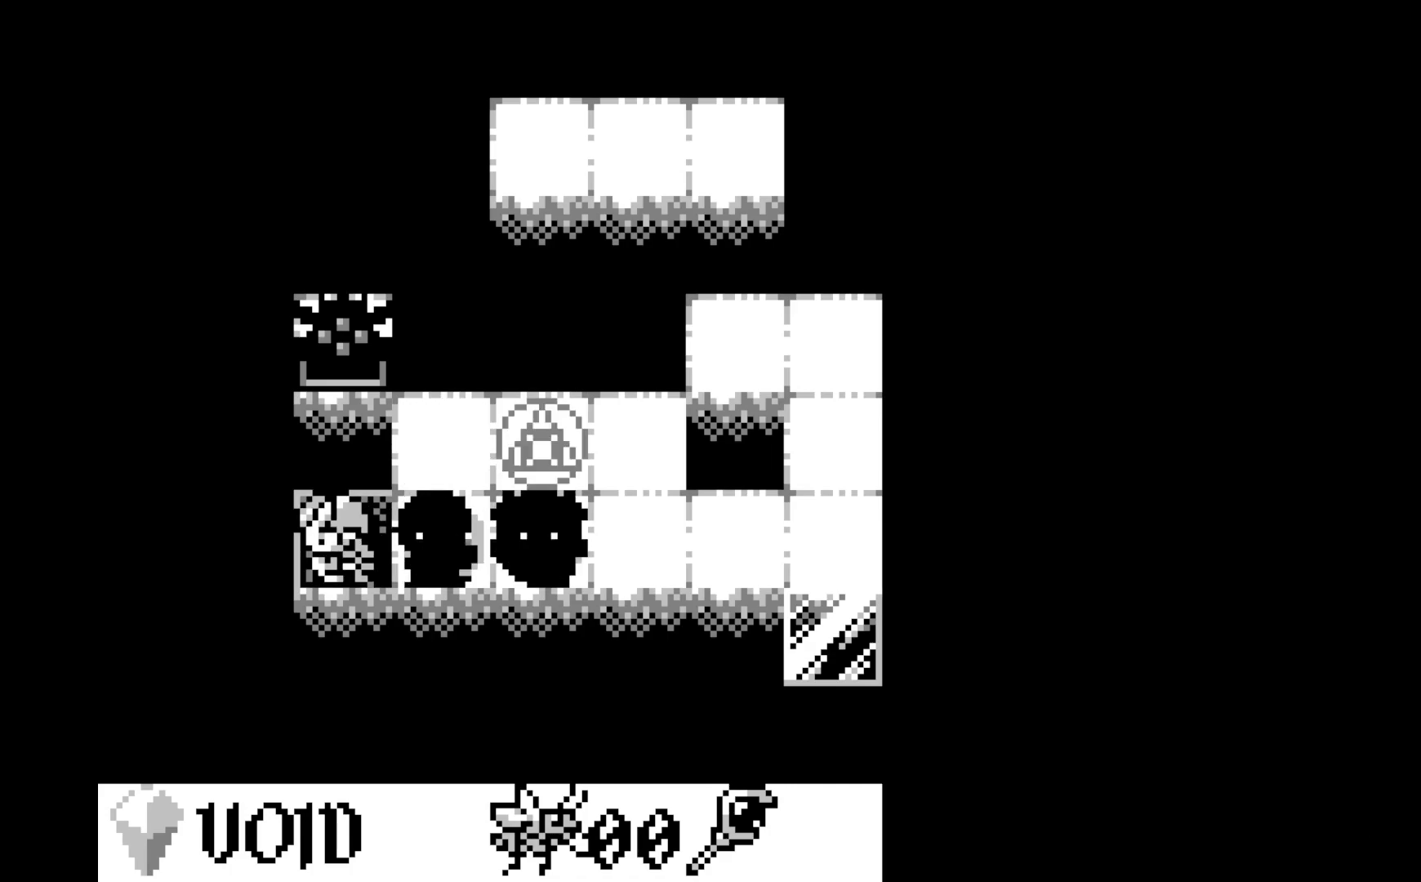
Gameplay with a controller (Xbox layout); each line is a JSON object with the inputs held at the frame after it. "events" lists button and stick changes between this image and that frame as [ms after this image, input, new state], when the widget could be followed in between. Not read: right_stick.
{"buttons": [], "left_stick": "center", "events": []}
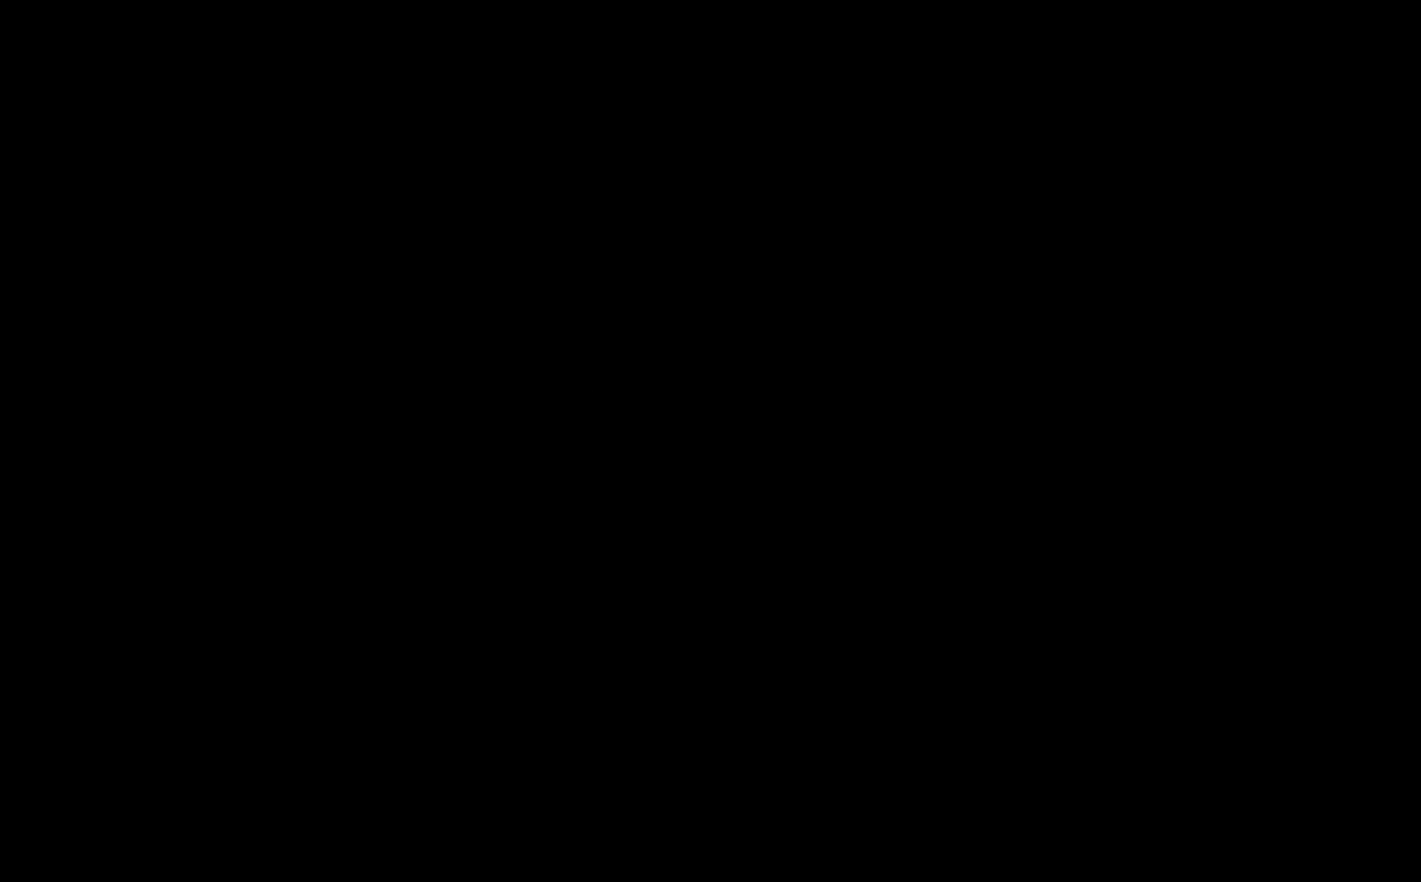
{"buttons": [], "left_stick": "center", "events": []}
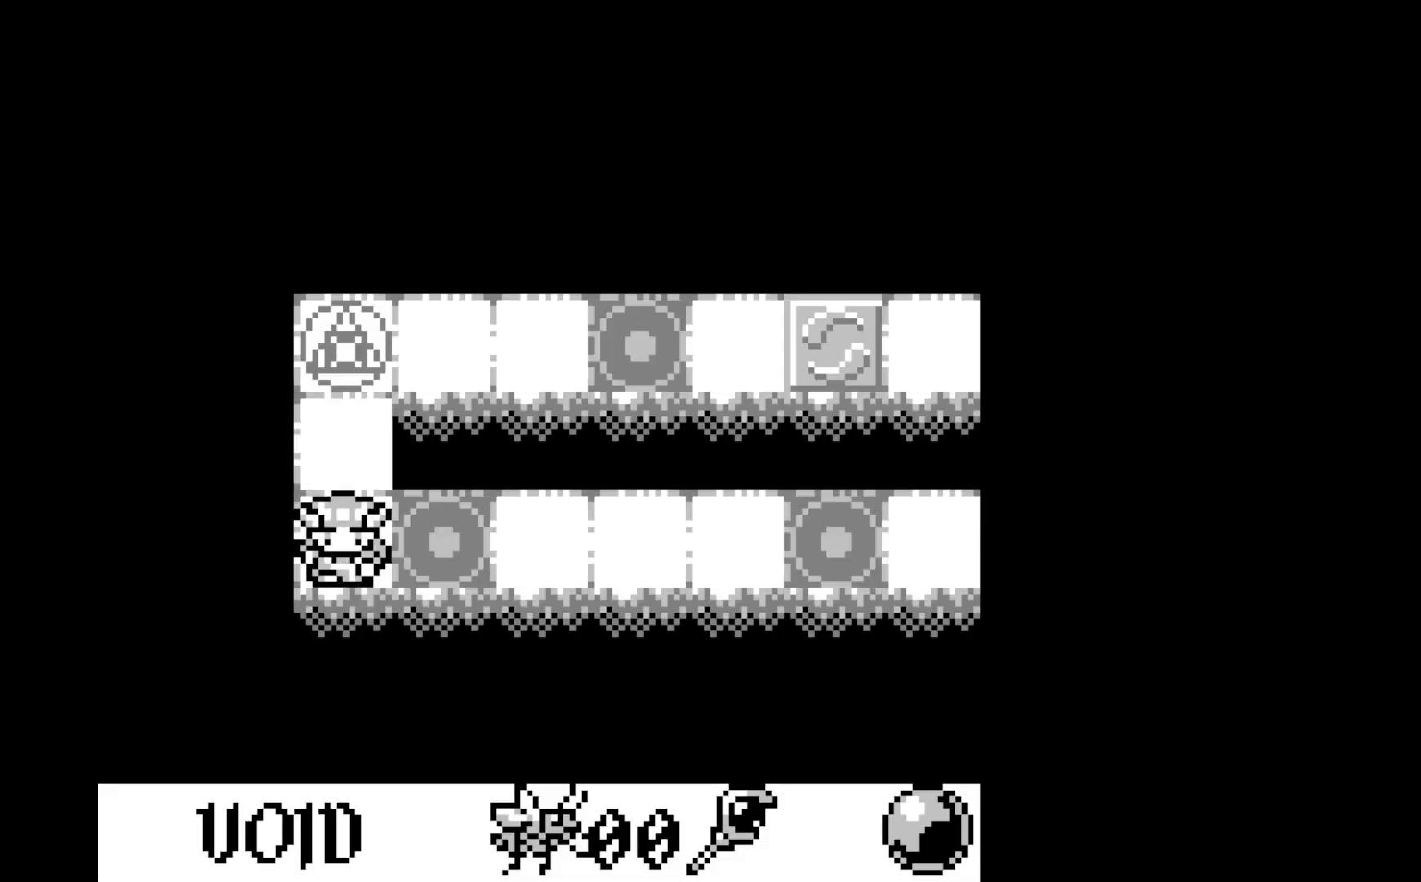
{"buttons": [], "left_stick": "center", "events": []}
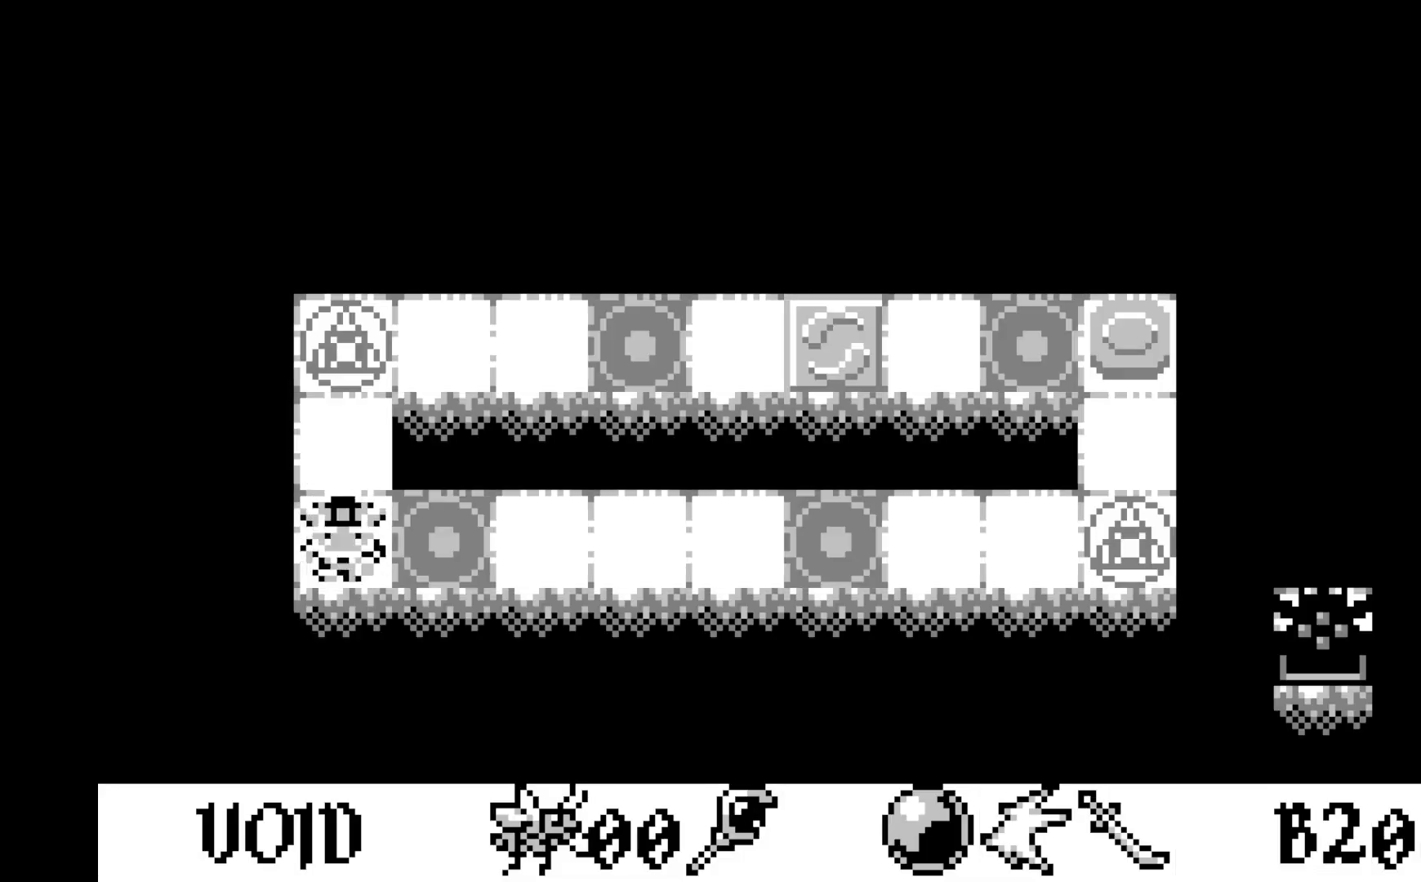
{"buttons": [], "left_stick": "center", "events": []}
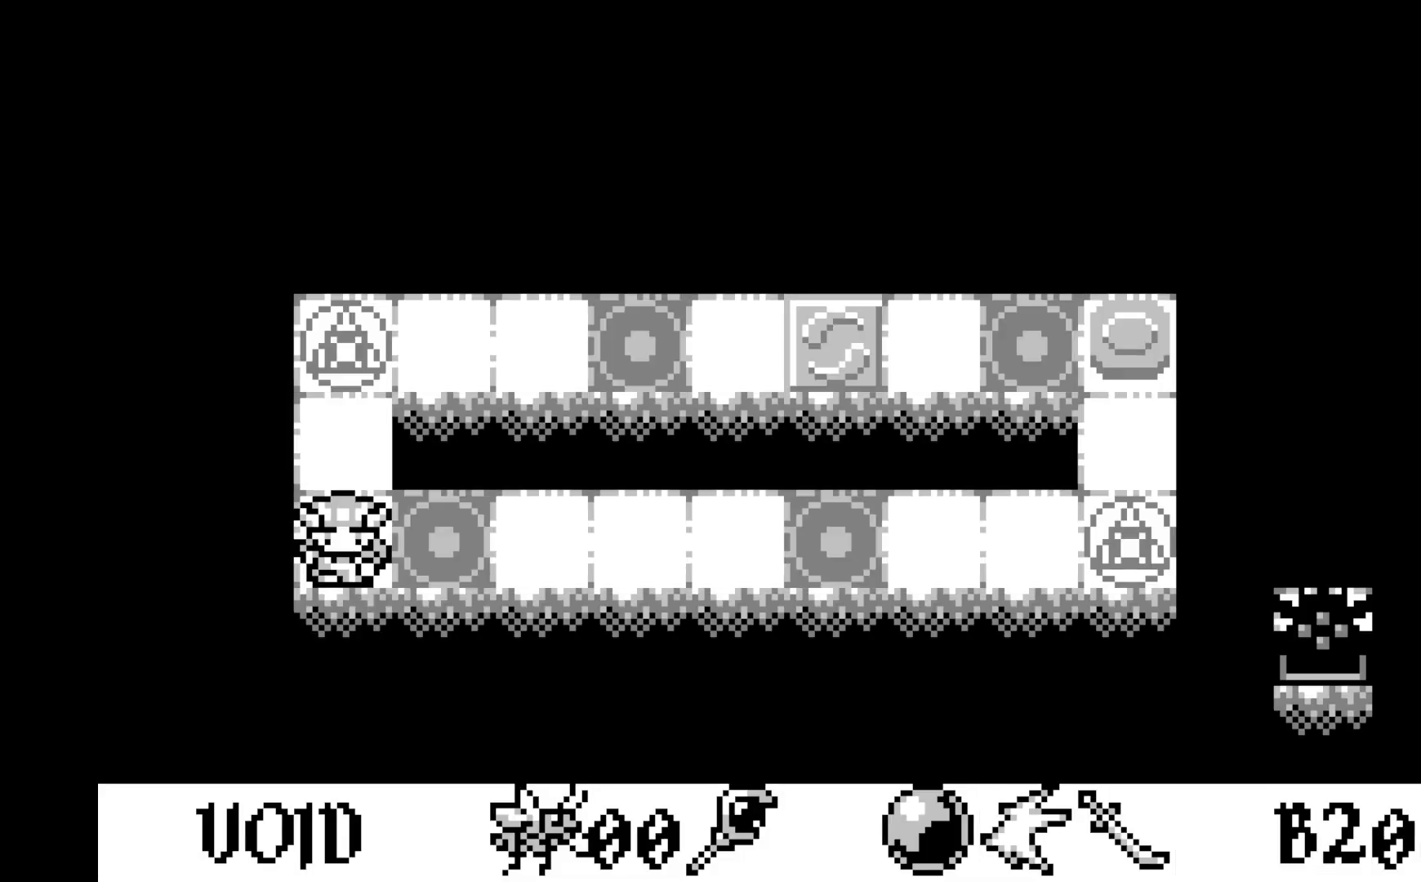
{"buttons": [], "left_stick": "center", "events": []}
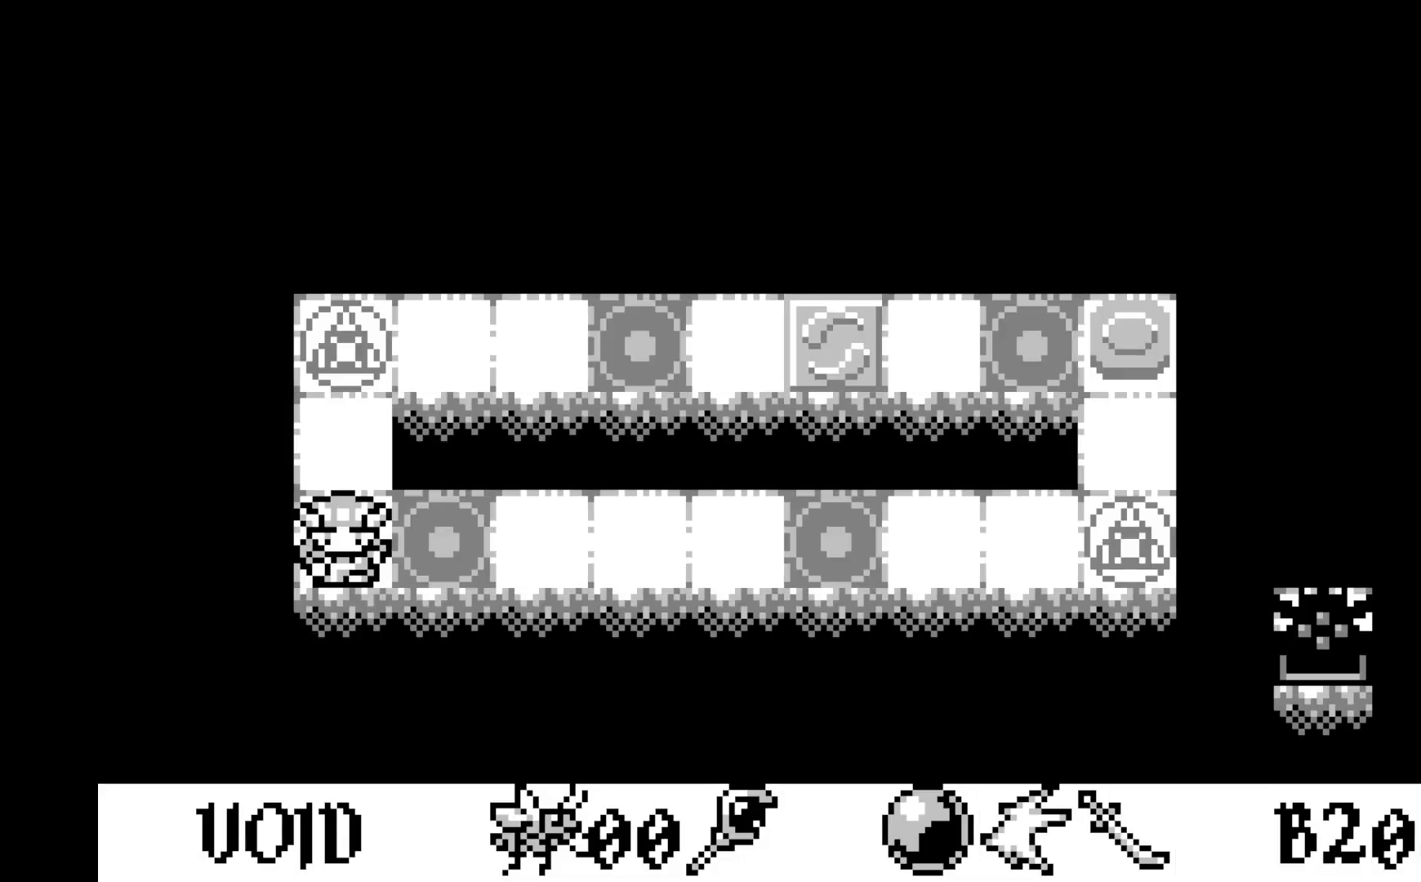
{"buttons": [], "left_stick": "center", "events": []}
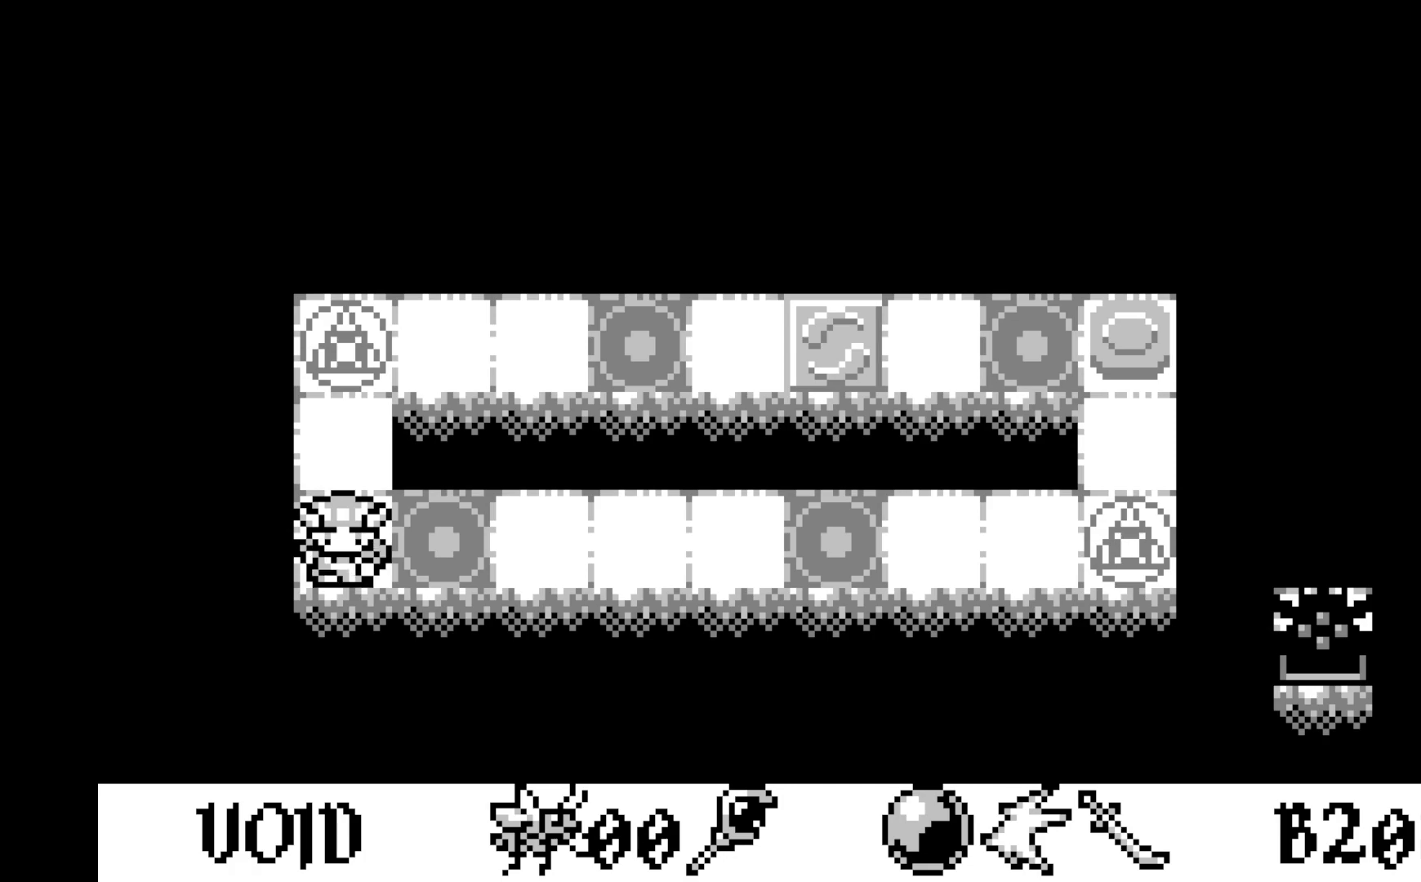
{"buttons": [], "left_stick": "center", "events": [[283, "DPAD_UP", "down"], [317, "DPAD_UP", "up"]]}
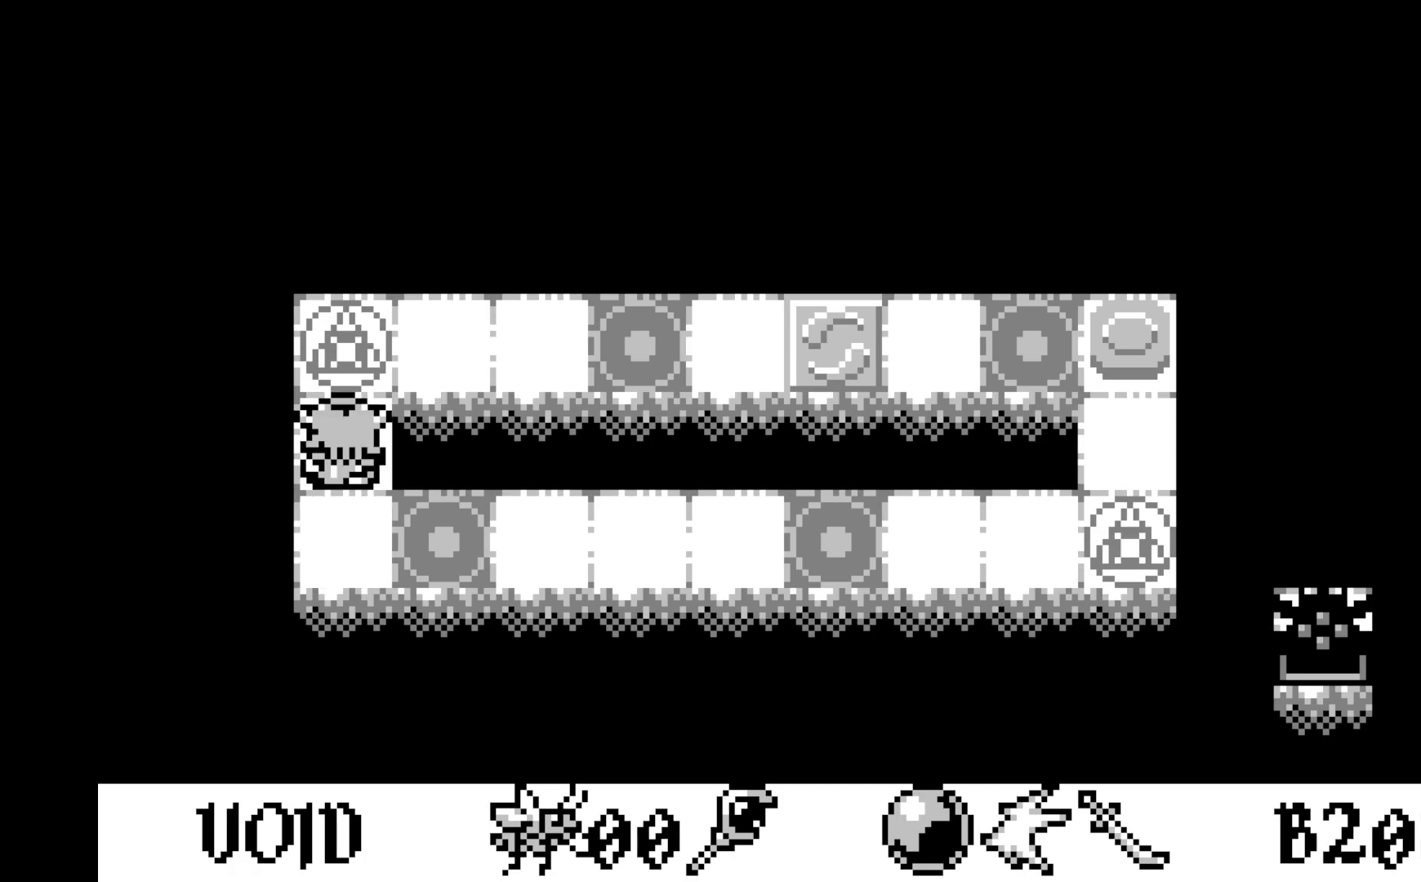
{"buttons": [], "left_stick": "center", "events": []}
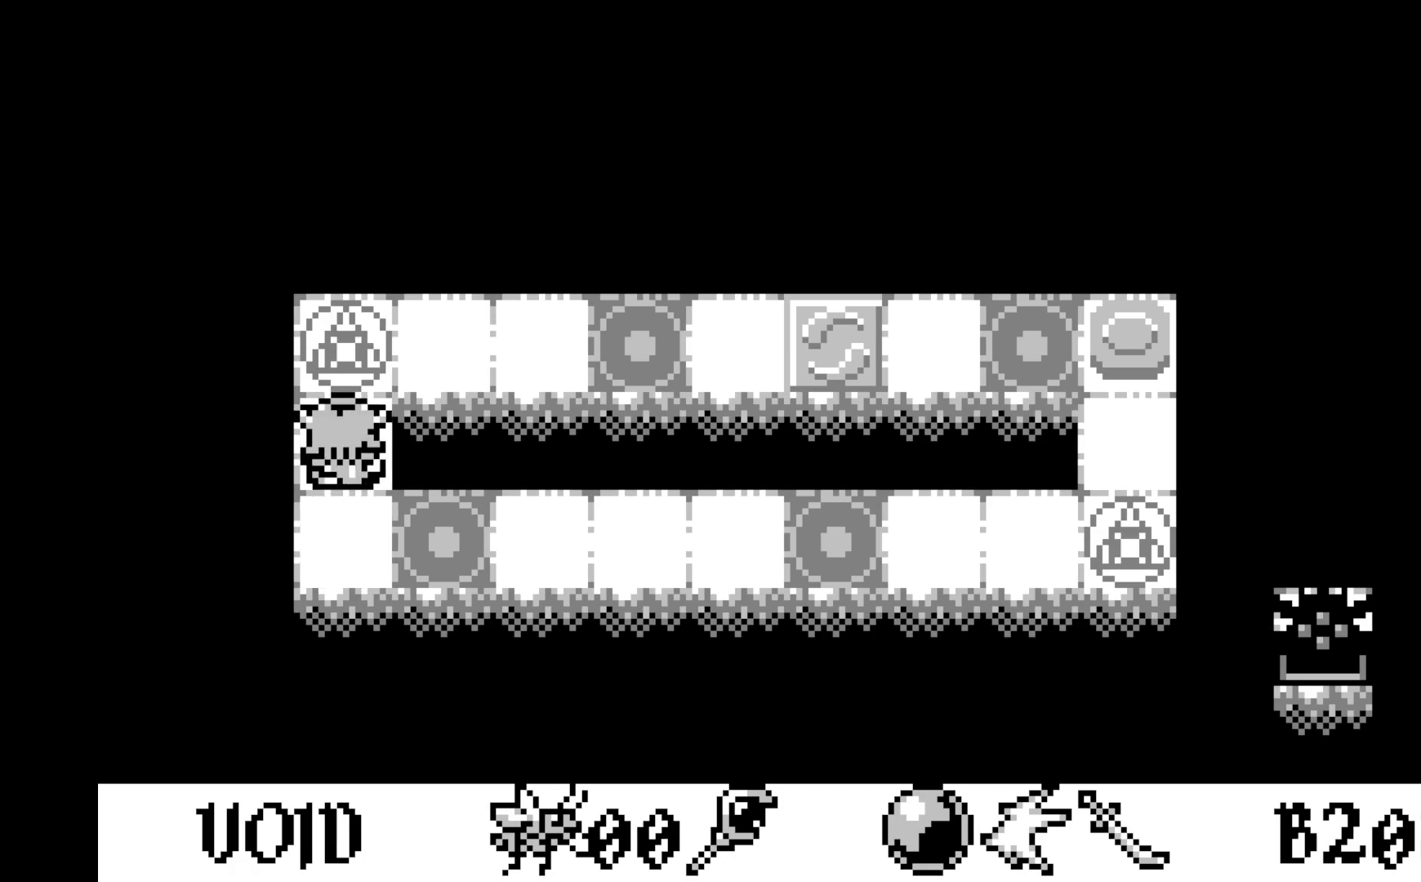
{"buttons": [], "left_stick": "center", "events": []}
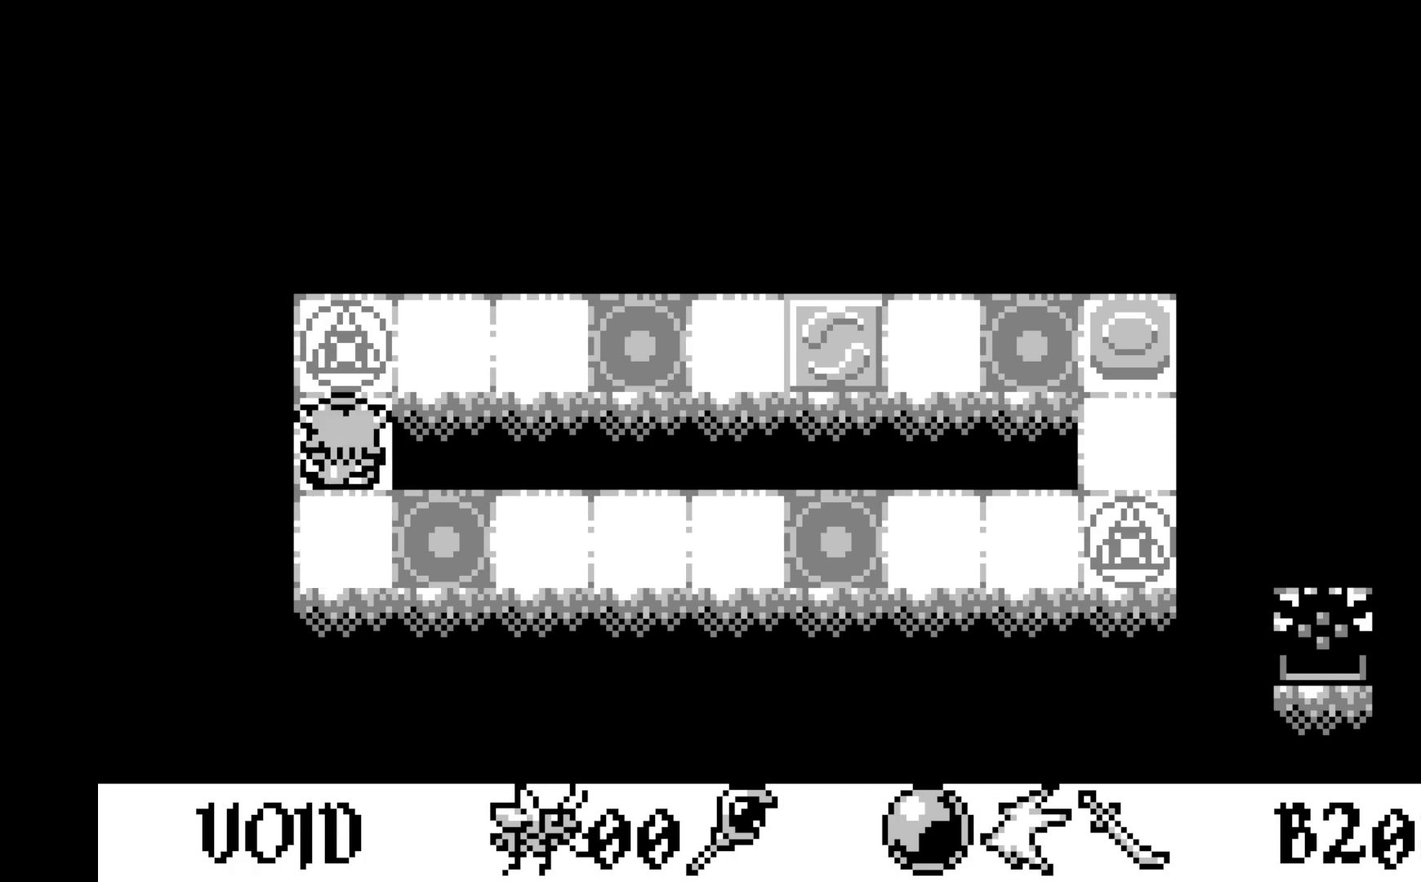
{"buttons": [], "left_stick": "center", "events": []}
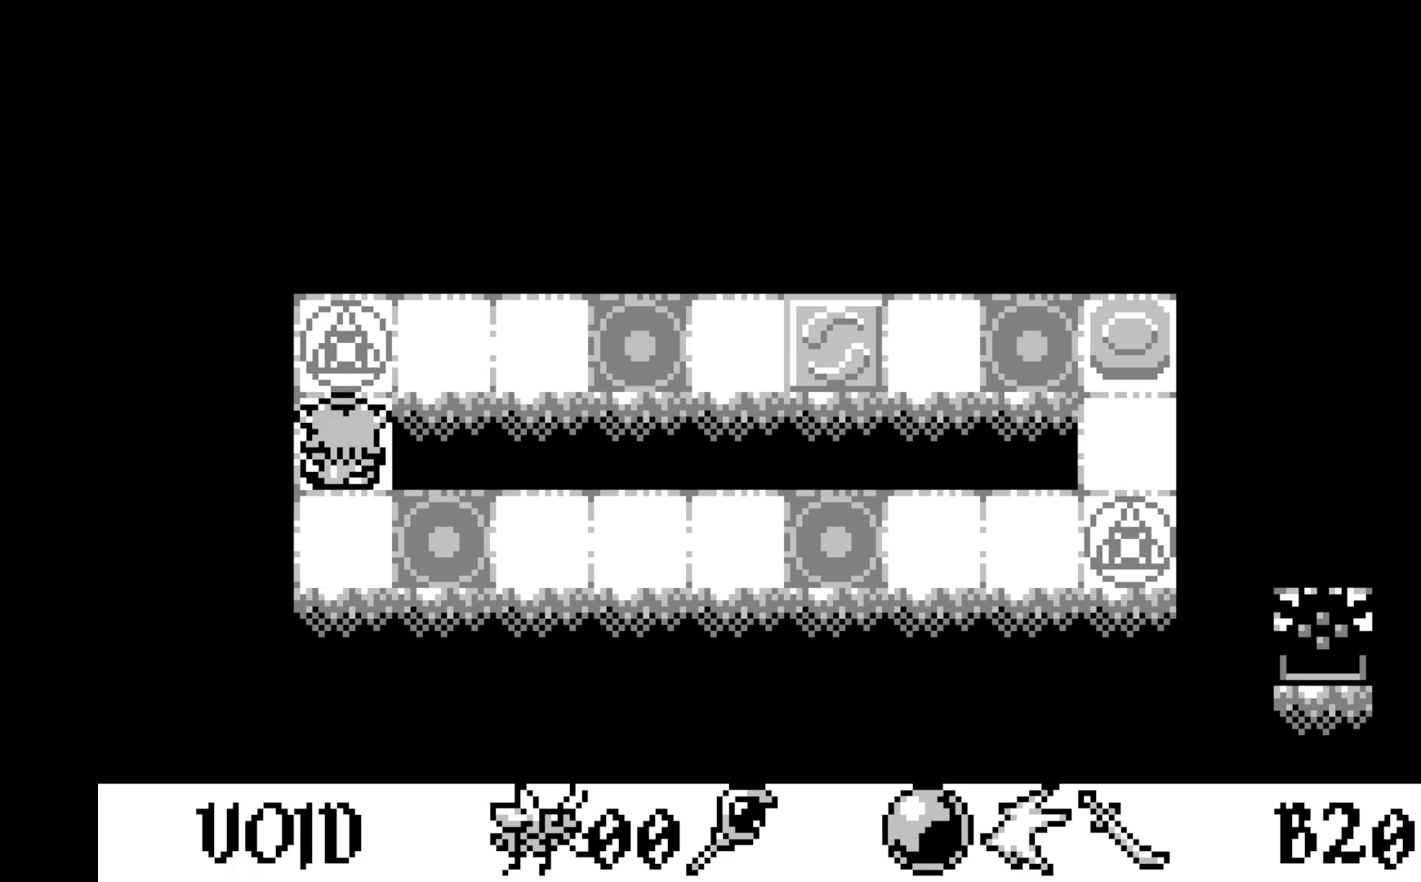
{"buttons": [], "left_stick": "center", "events": []}
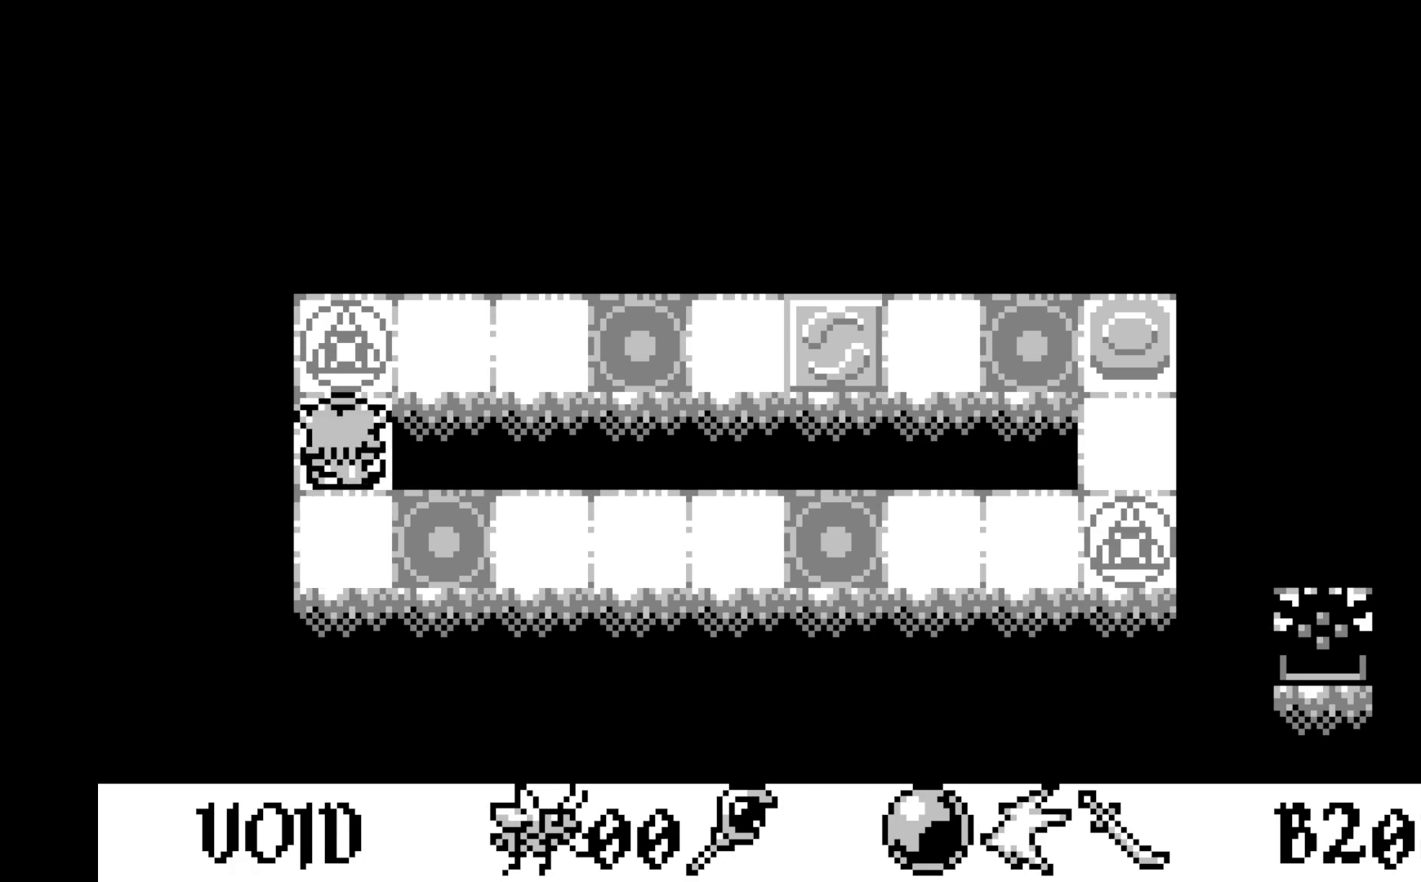
{"buttons": [], "left_stick": "center", "events": [[233, "DPAD_RIGHT", "down"], [367, "DPAD_RIGHT", "up"]]}
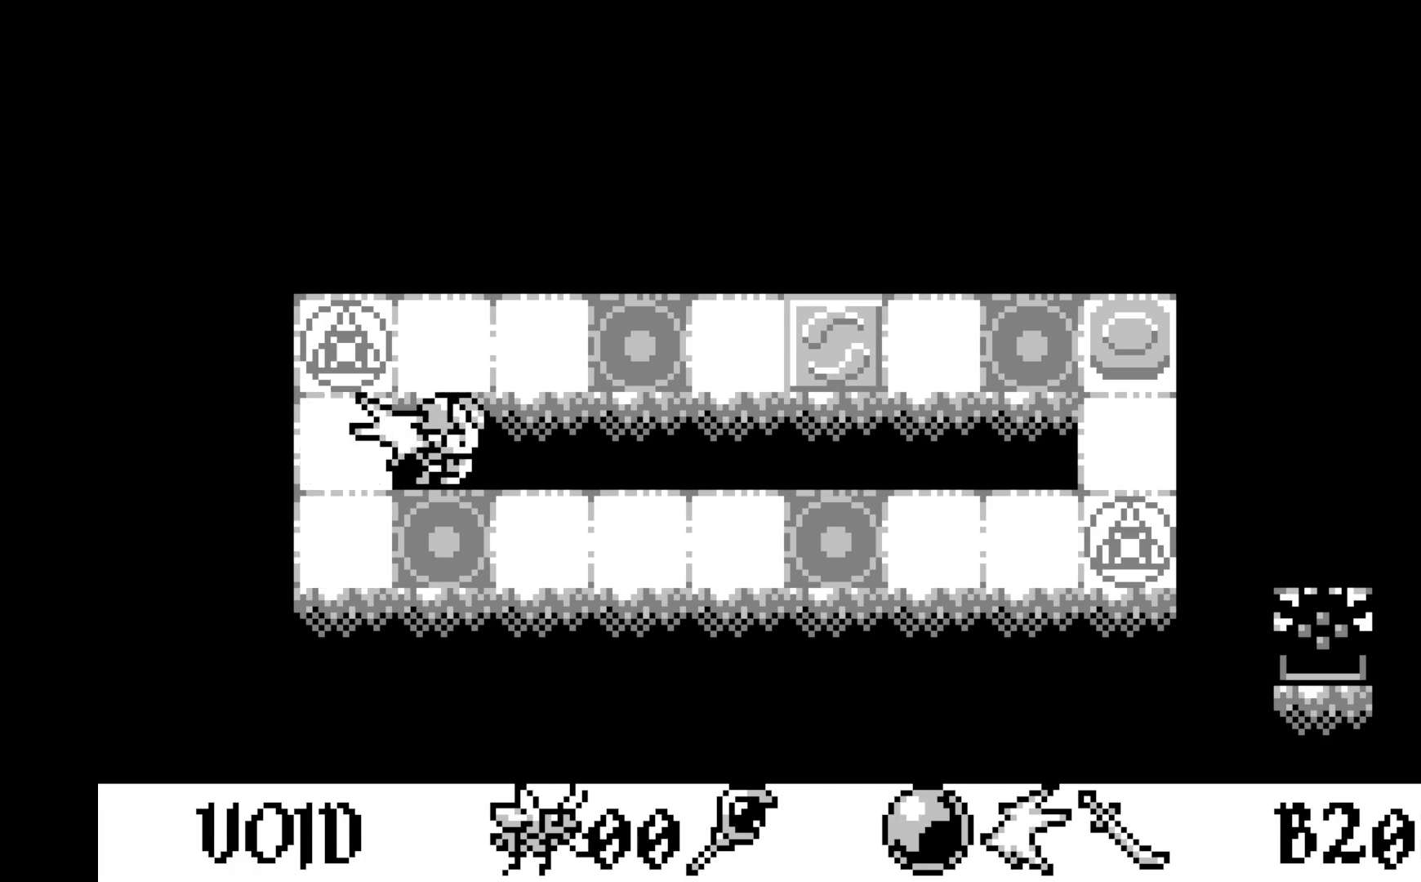
{"buttons": ["DPAD_RIGHT"], "left_stick": "center", "events": [[50, "DPAD_UP", "down"], [167, "DPAD_UP", "up"], [433, "DPAD_RIGHT", "down"]]}
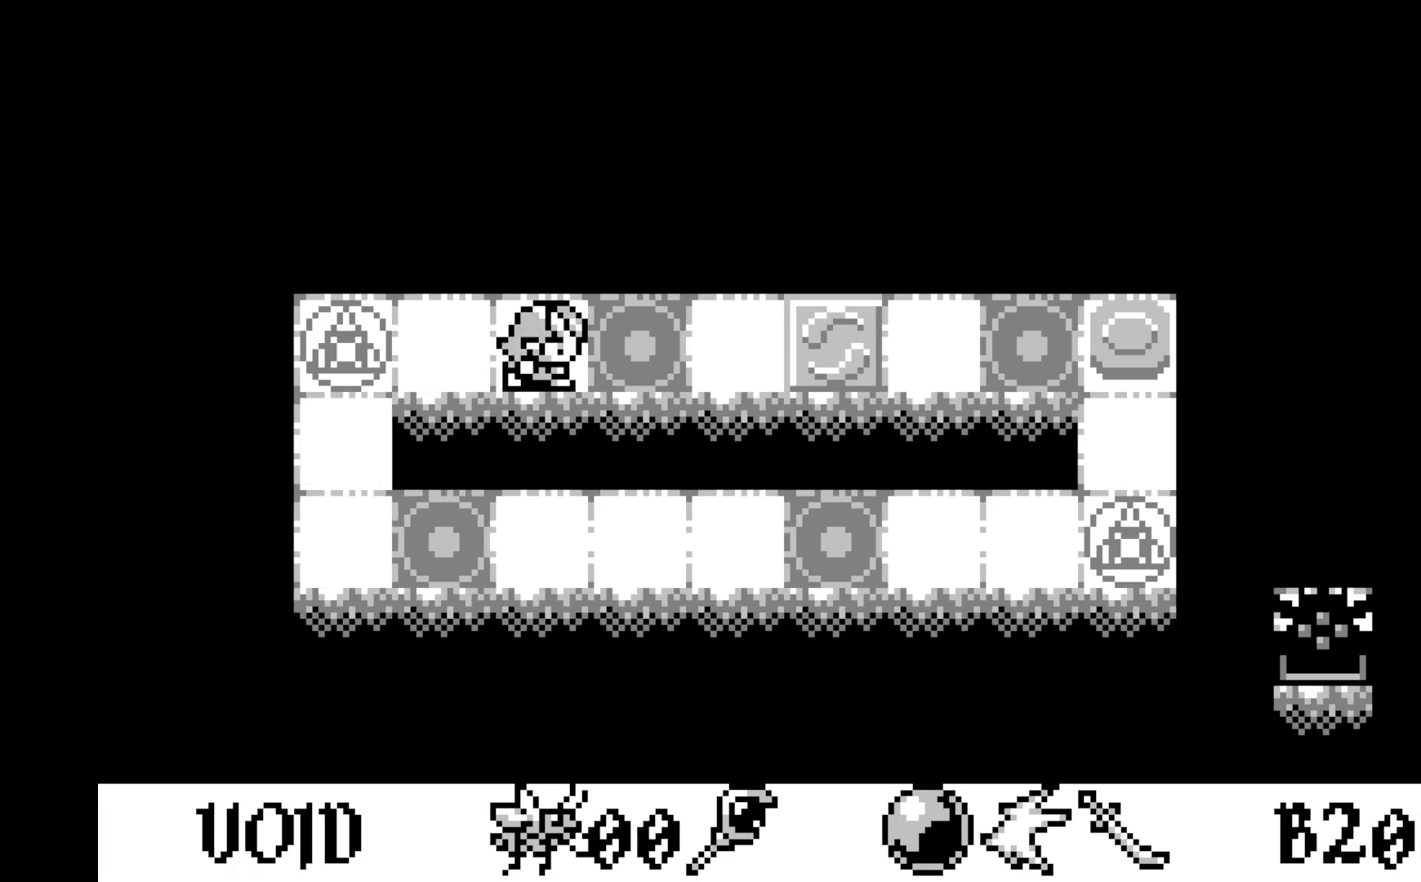
{"buttons": [], "left_stick": "center", "events": [[33, "DPAD_RIGHT", "up"], [283, "DPAD_DOWN", "down"], [400, "DPAD_DOWN", "up"]]}
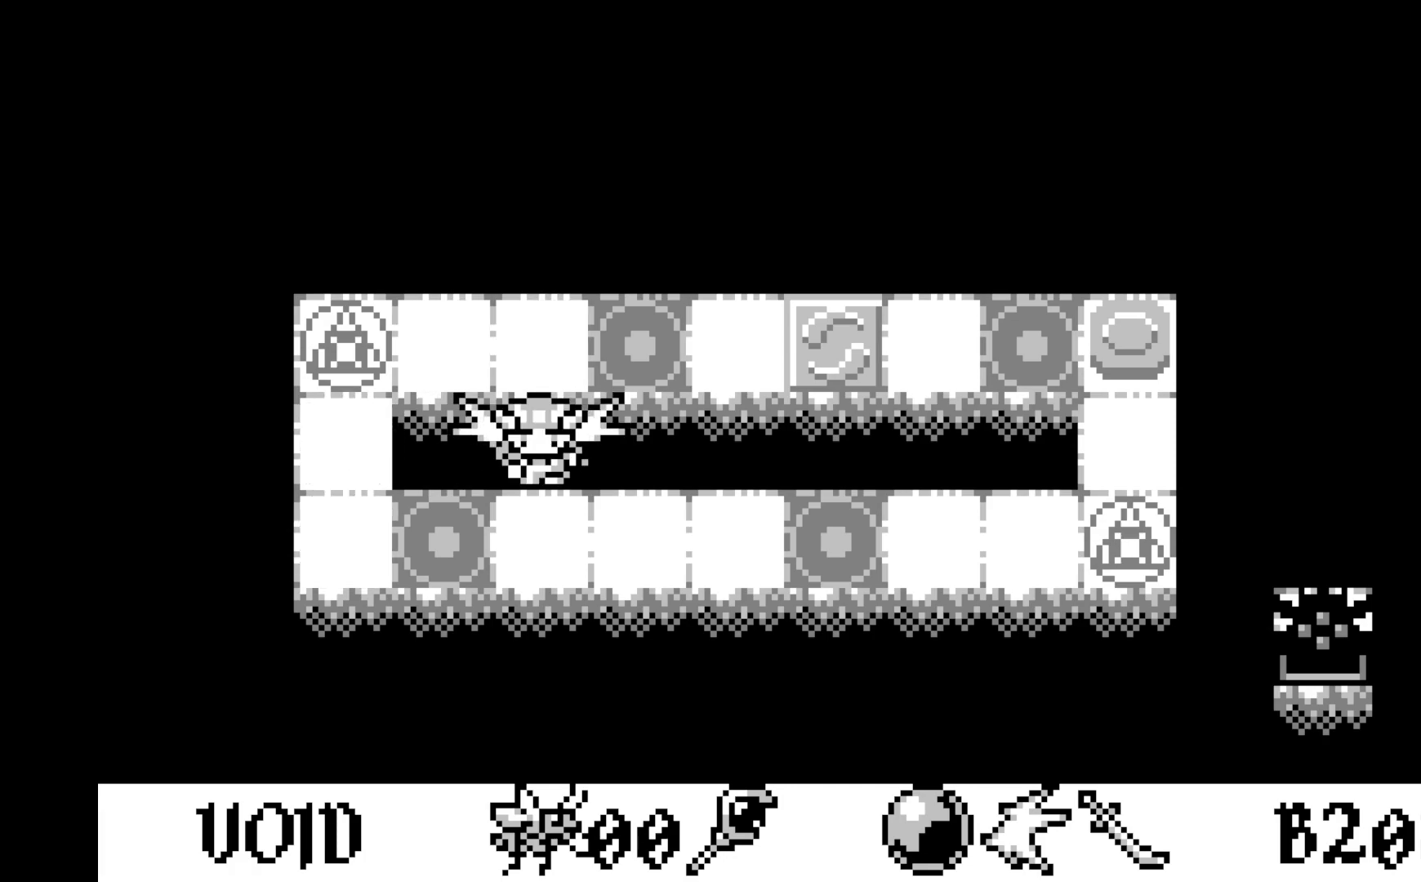
{"buttons": [], "left_stick": "center", "events": [[67, "DPAD_DOWN", "down"], [167, "DPAD_DOWN", "up"], [350, "DPAD_RIGHT", "down"], [467, "DPAD_RIGHT", "up"]]}
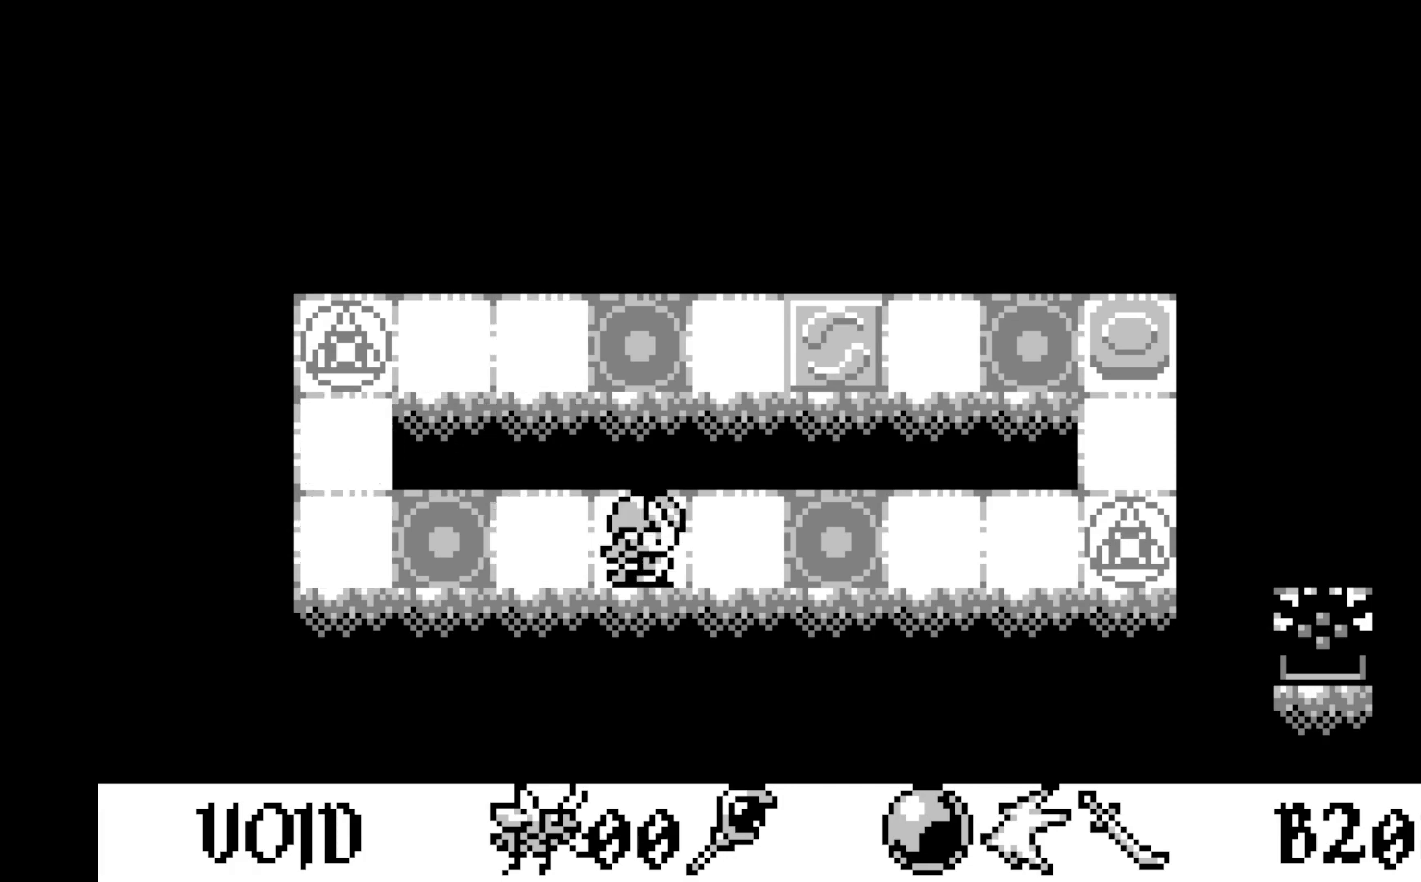
{"buttons": [], "left_stick": "center", "events": [[150, "DPAD_RIGHT", "down"], [250, "DPAD_RIGHT", "up"]]}
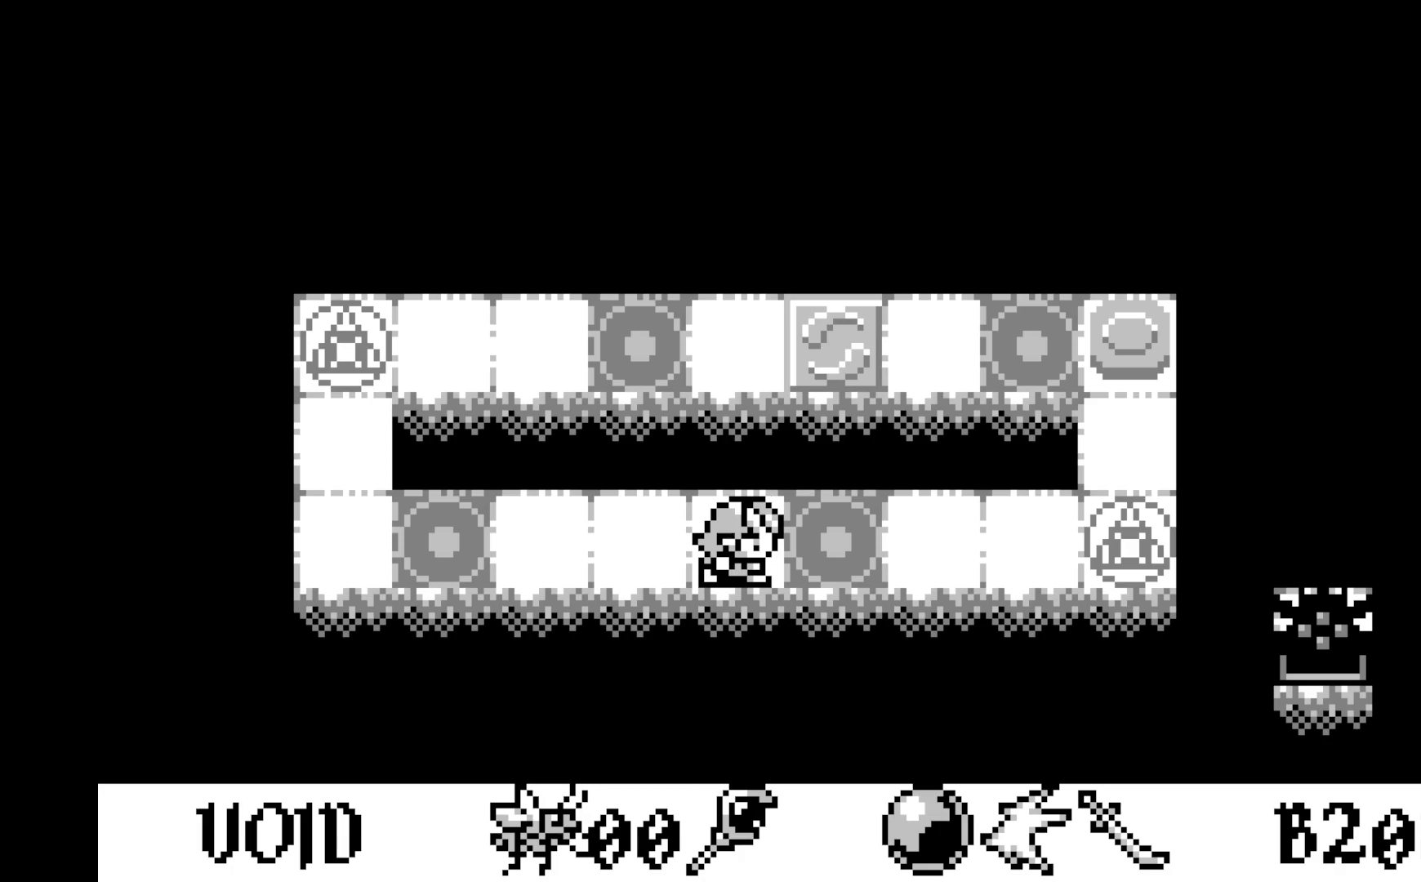
{"buttons": [], "left_stick": "center", "events": []}
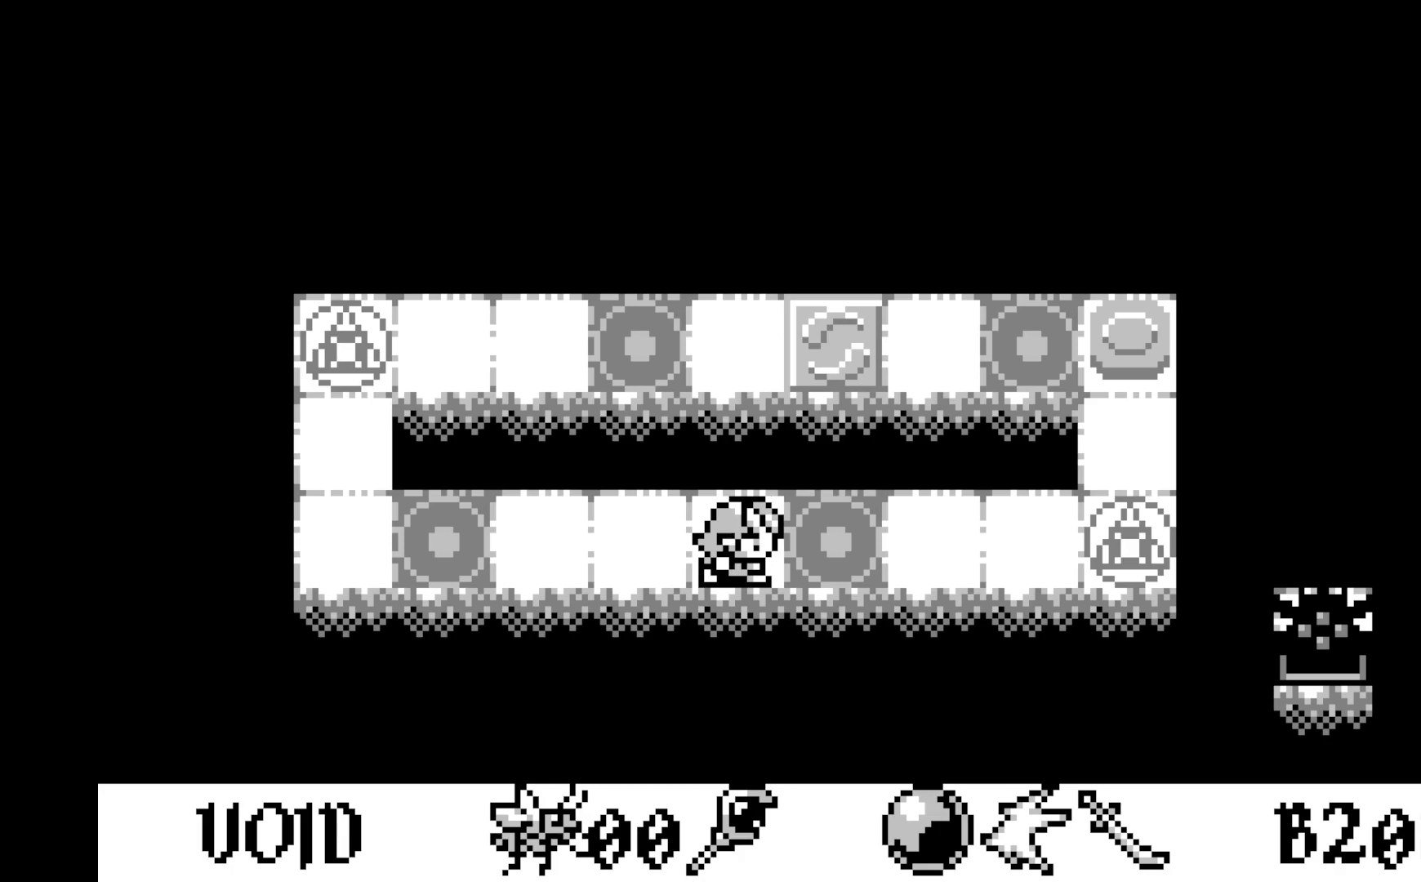
{"buttons": [], "left_stick": "center", "events": [[33, "DPAD_RIGHT", "down"], [133, "DPAD_RIGHT", "up"]]}
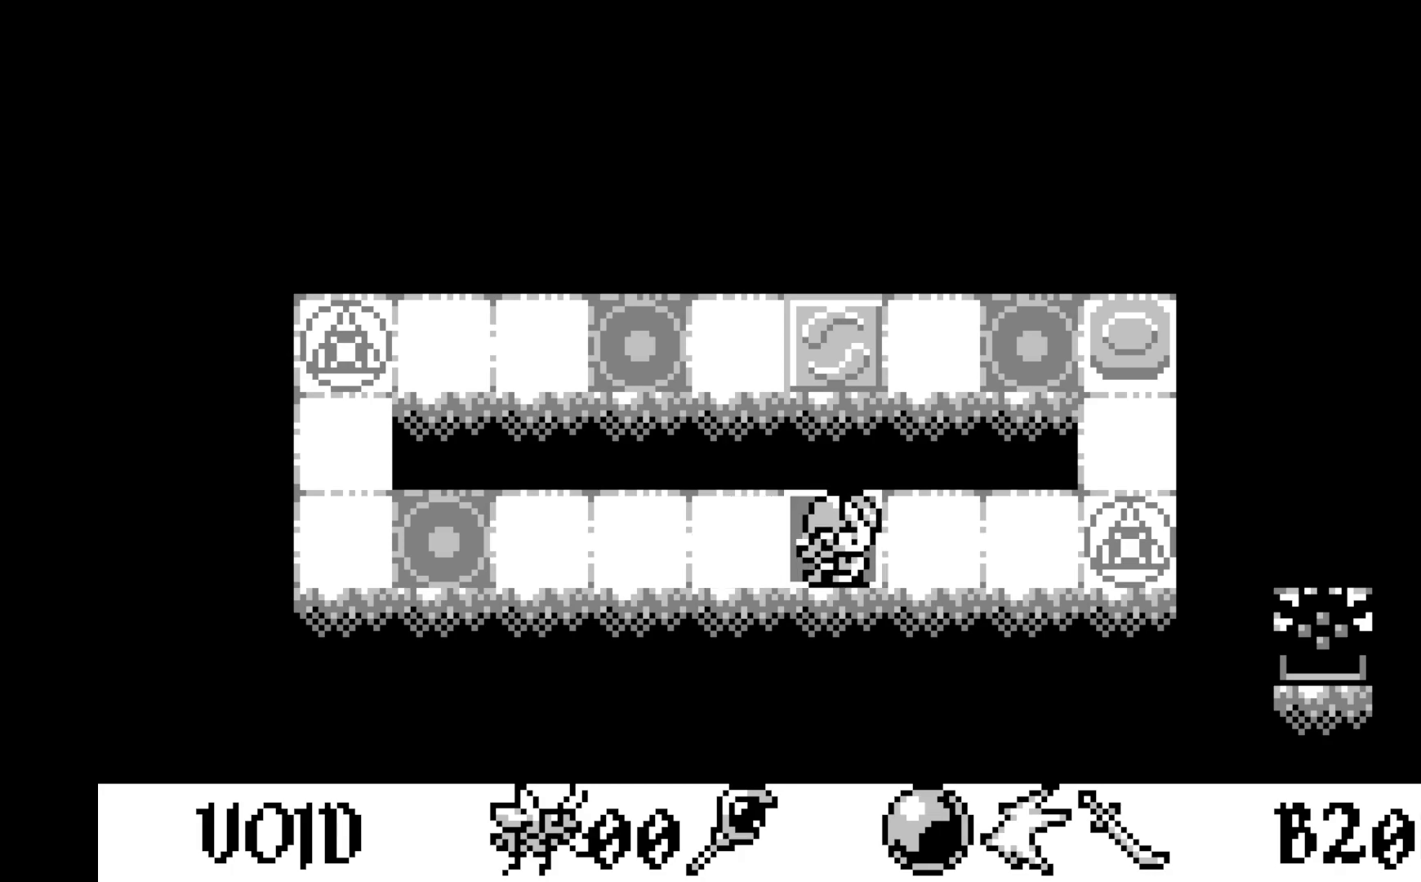
{"buttons": [], "left_stick": "center", "events": [[250, "DPAD_UP", "down"], [350, "DPAD_UP", "up"]]}
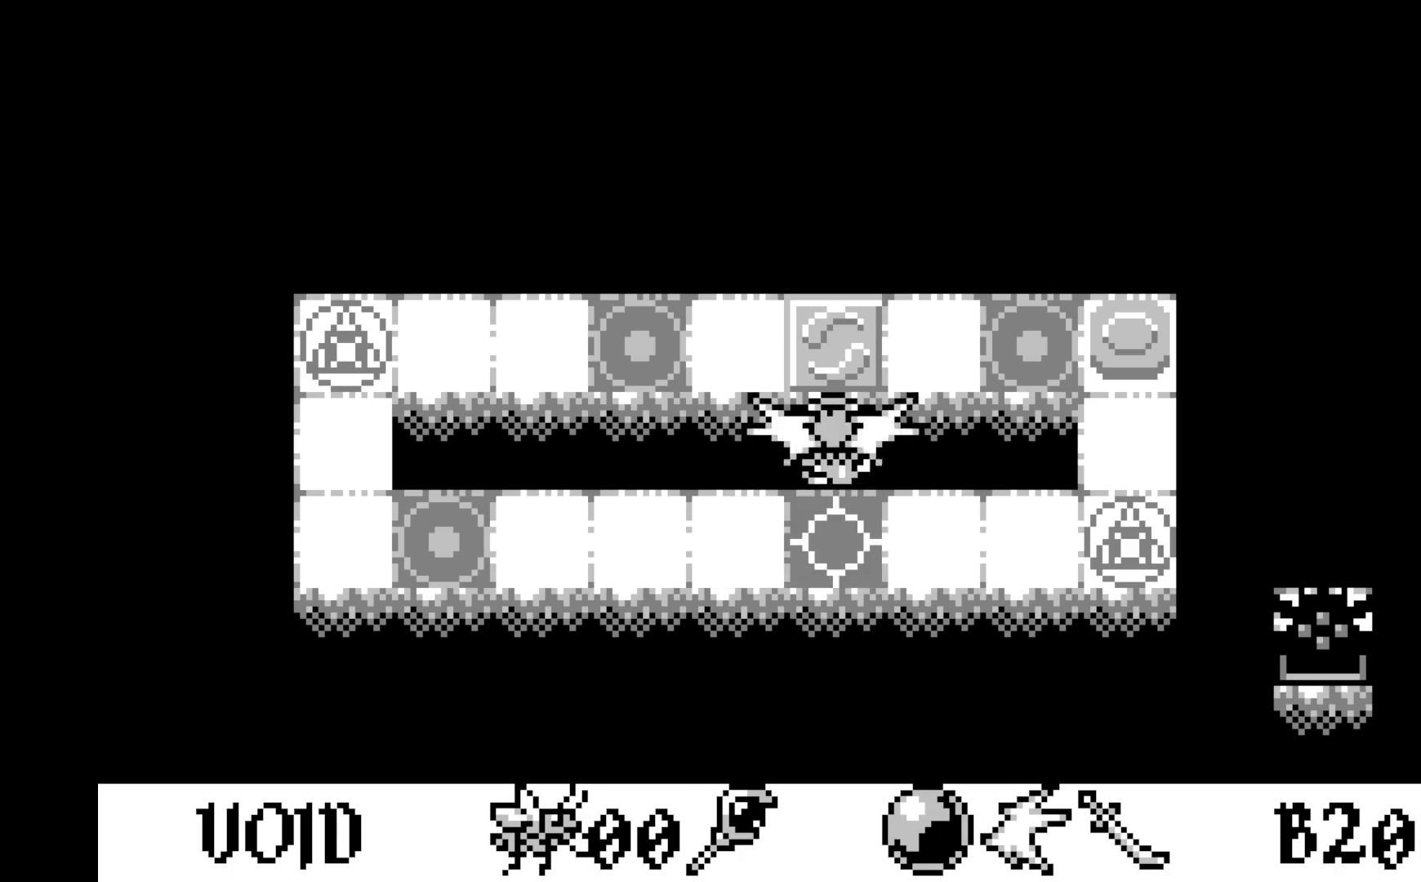
{"buttons": [], "left_stick": "center", "events": []}
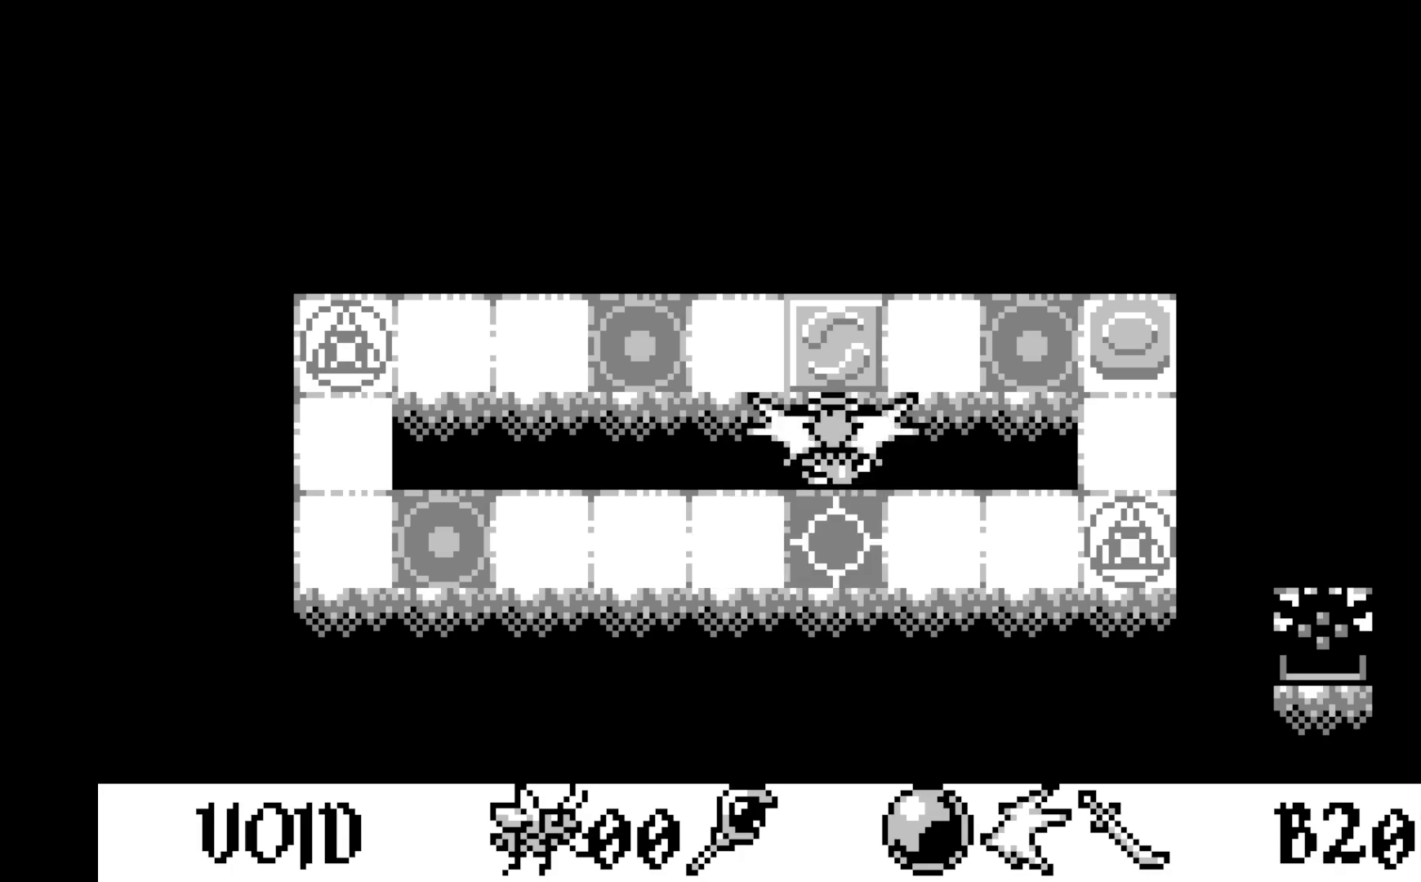
{"buttons": [], "left_stick": "center", "events": [[167, "A", "down"], [367, "A", "up"]]}
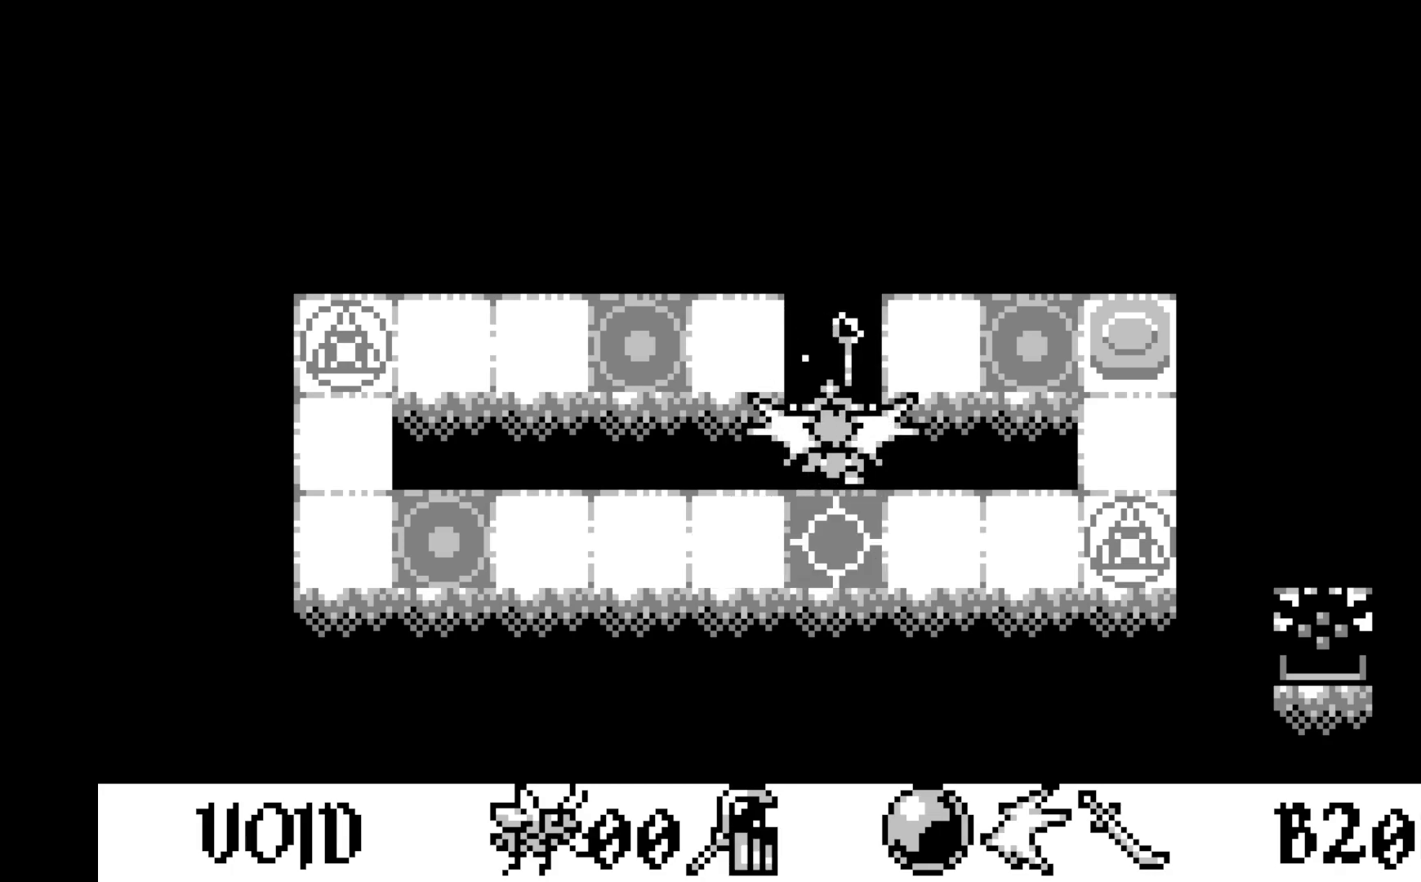
{"buttons": [], "left_stick": "center", "events": []}
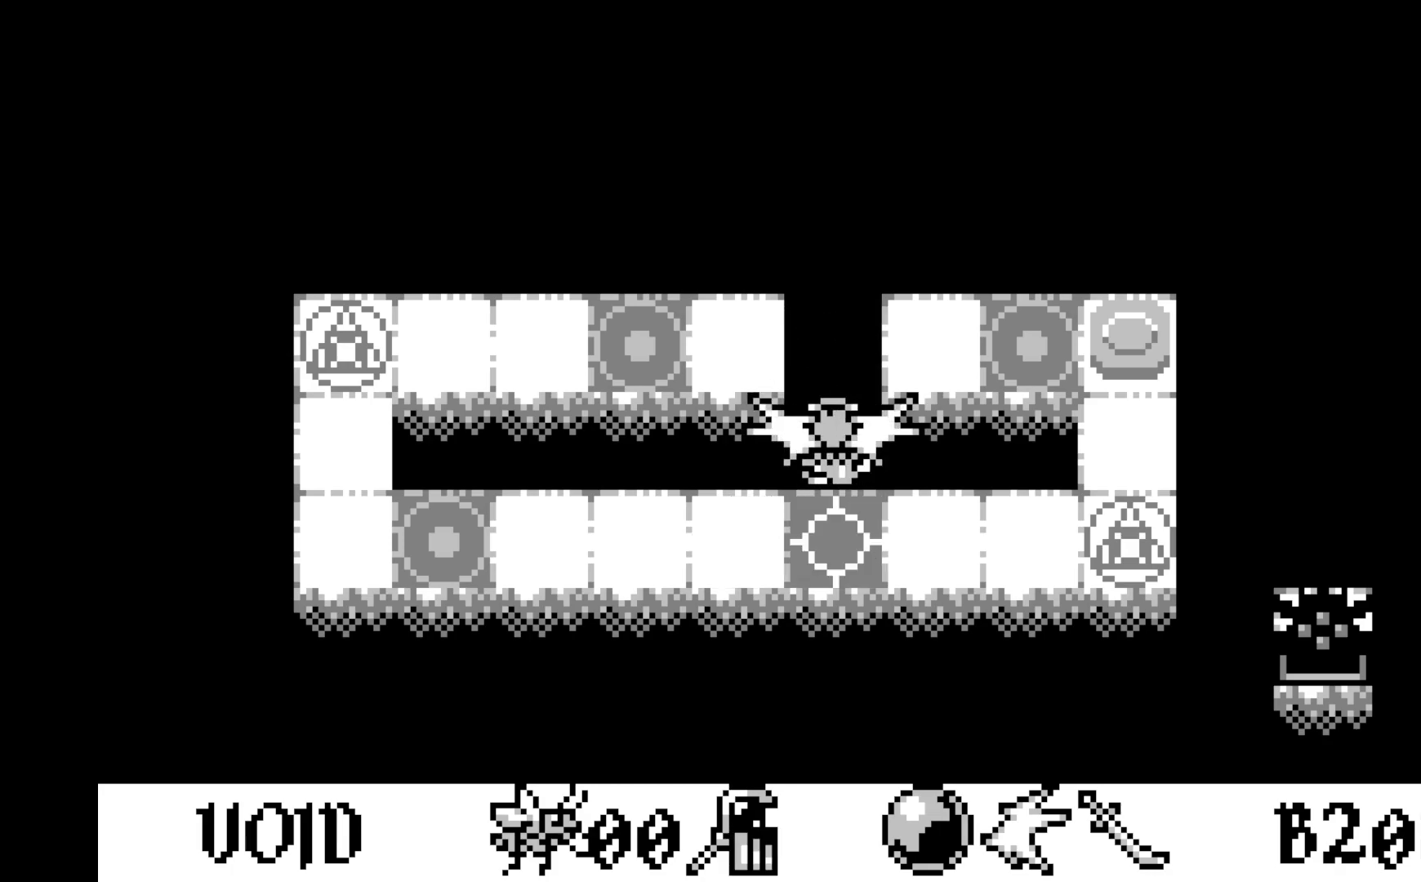
{"buttons": [], "left_stick": "center", "events": [[300, "A", "down"], [500, "A", "up"]]}
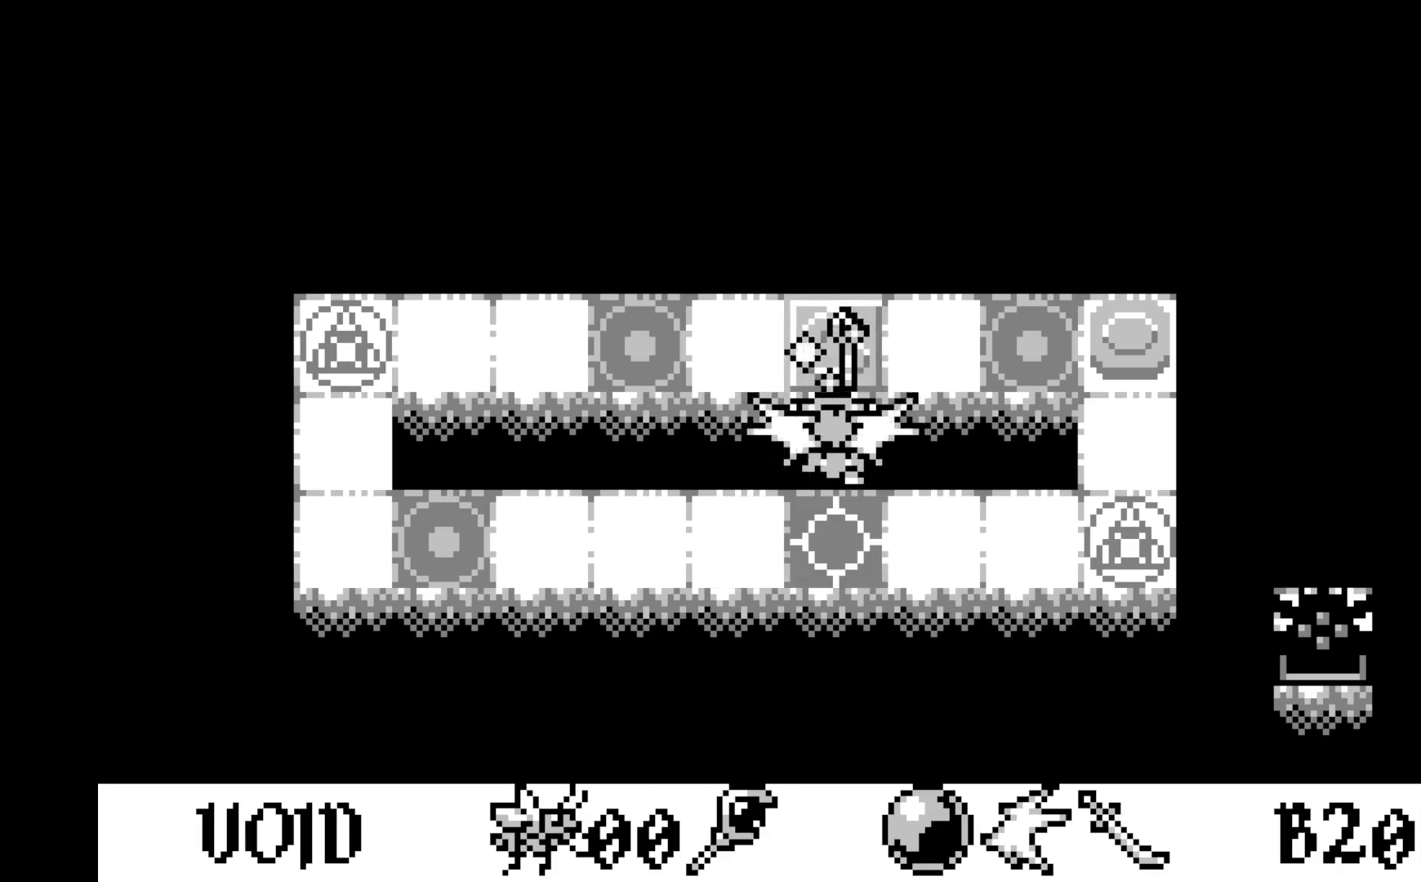
{"buttons": [], "left_stick": "center", "events": []}
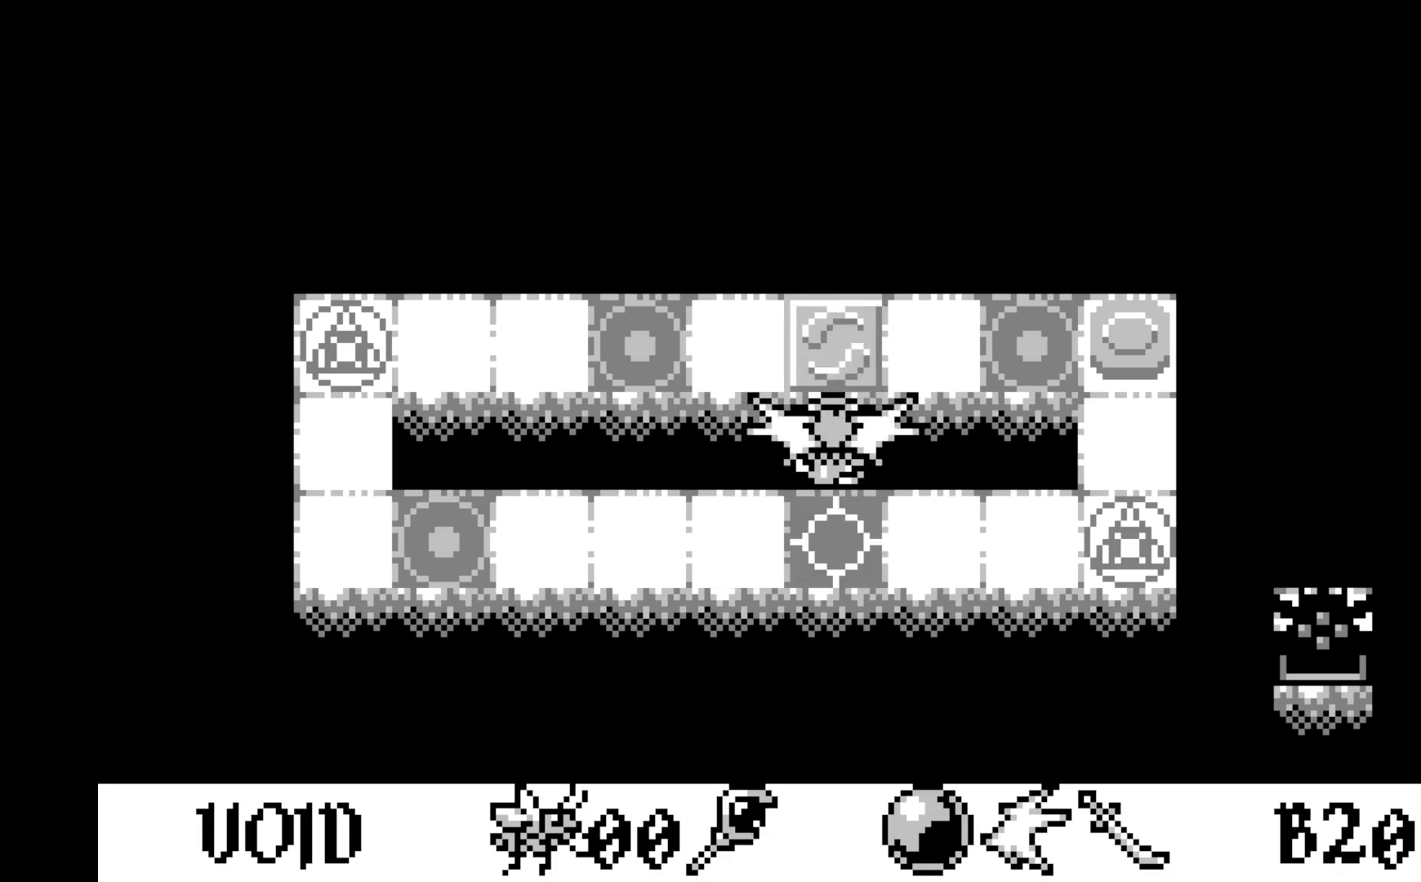
{"buttons": [], "left_stick": "center", "events": []}
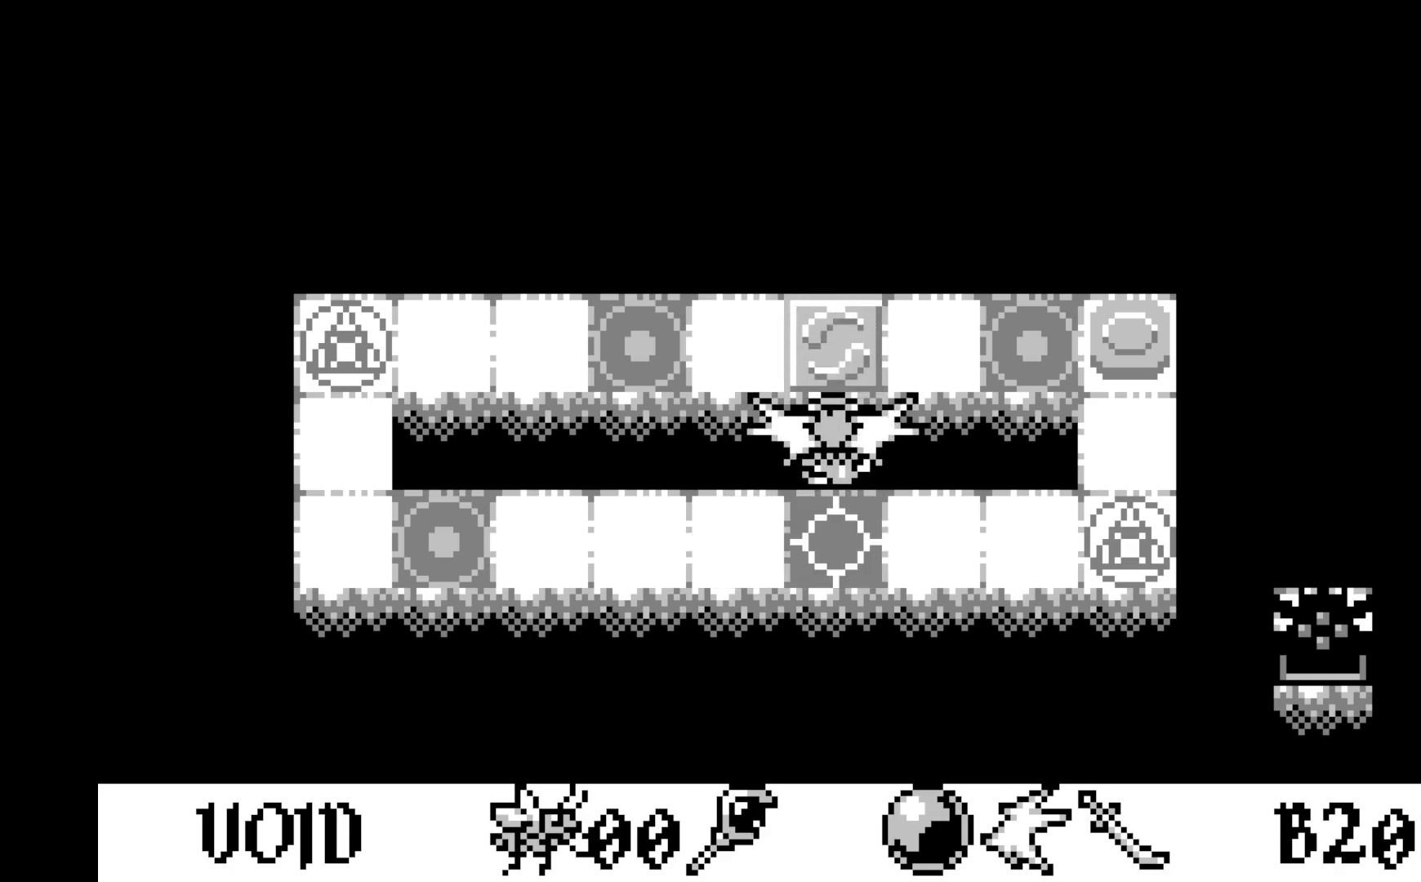
{"buttons": [], "left_stick": "center", "events": [[350, "DPAD_UP", "down"], [467, "DPAD_UP", "up"]]}
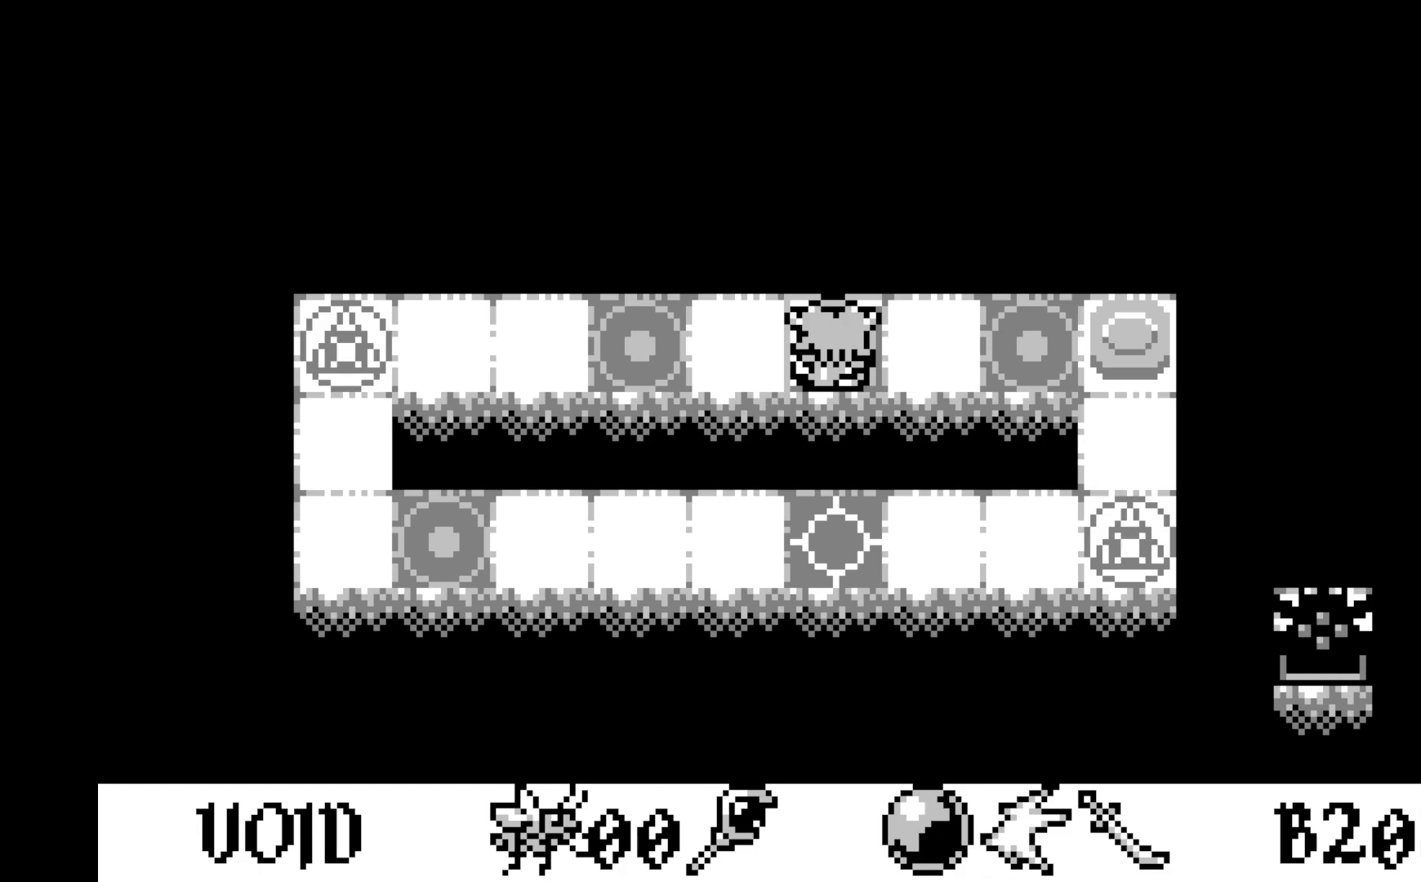
{"buttons": [], "left_stick": "center", "events": [[367, "DPAD_LEFT", "down"], [467, "DPAD_LEFT", "up"]]}
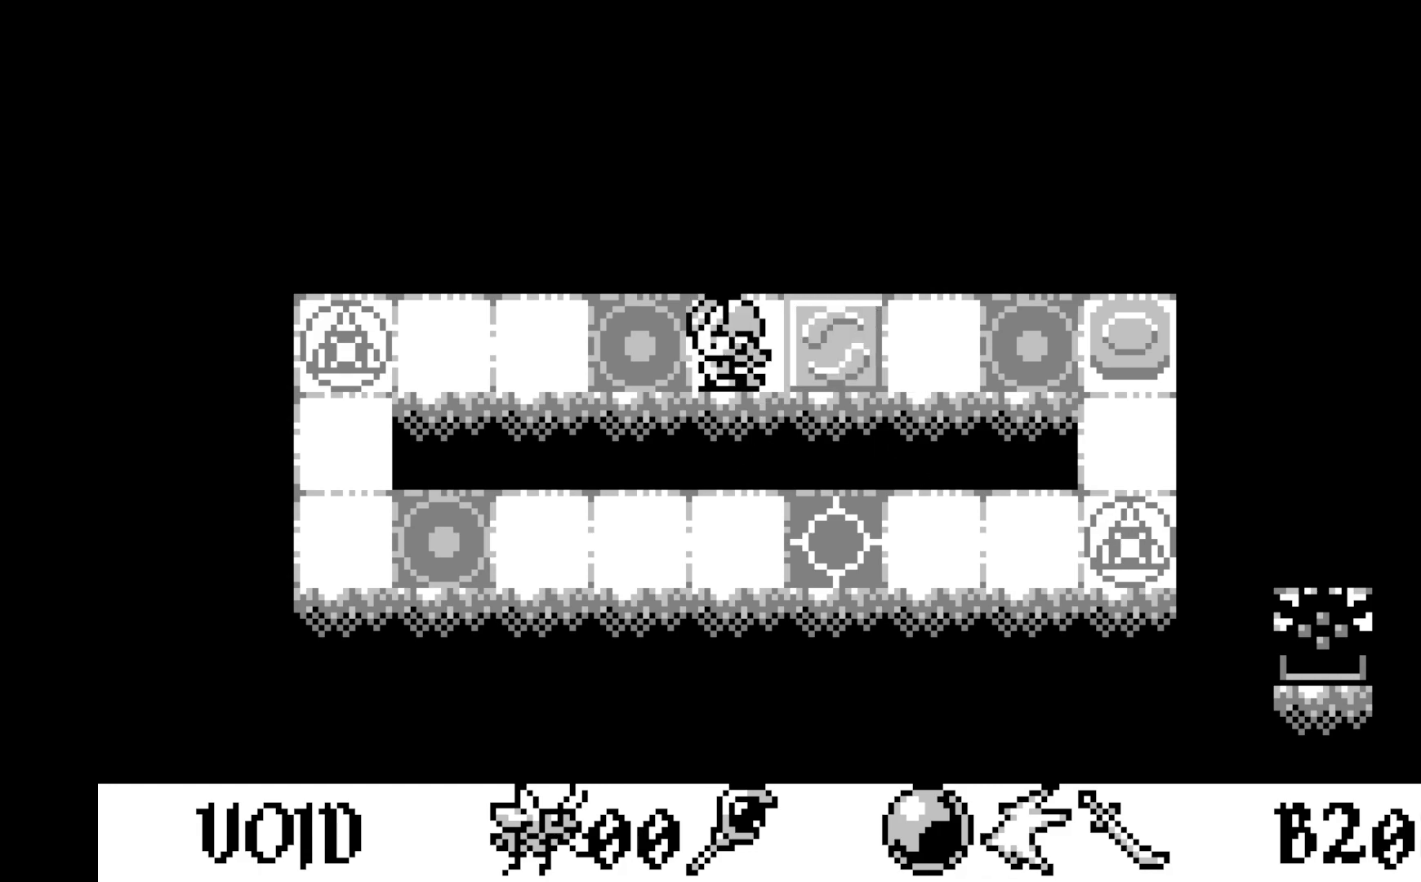
{"buttons": [], "left_stick": "center", "events": [[383, "DPAD_LEFT", "down"], [483, "DPAD_LEFT", "up"]]}
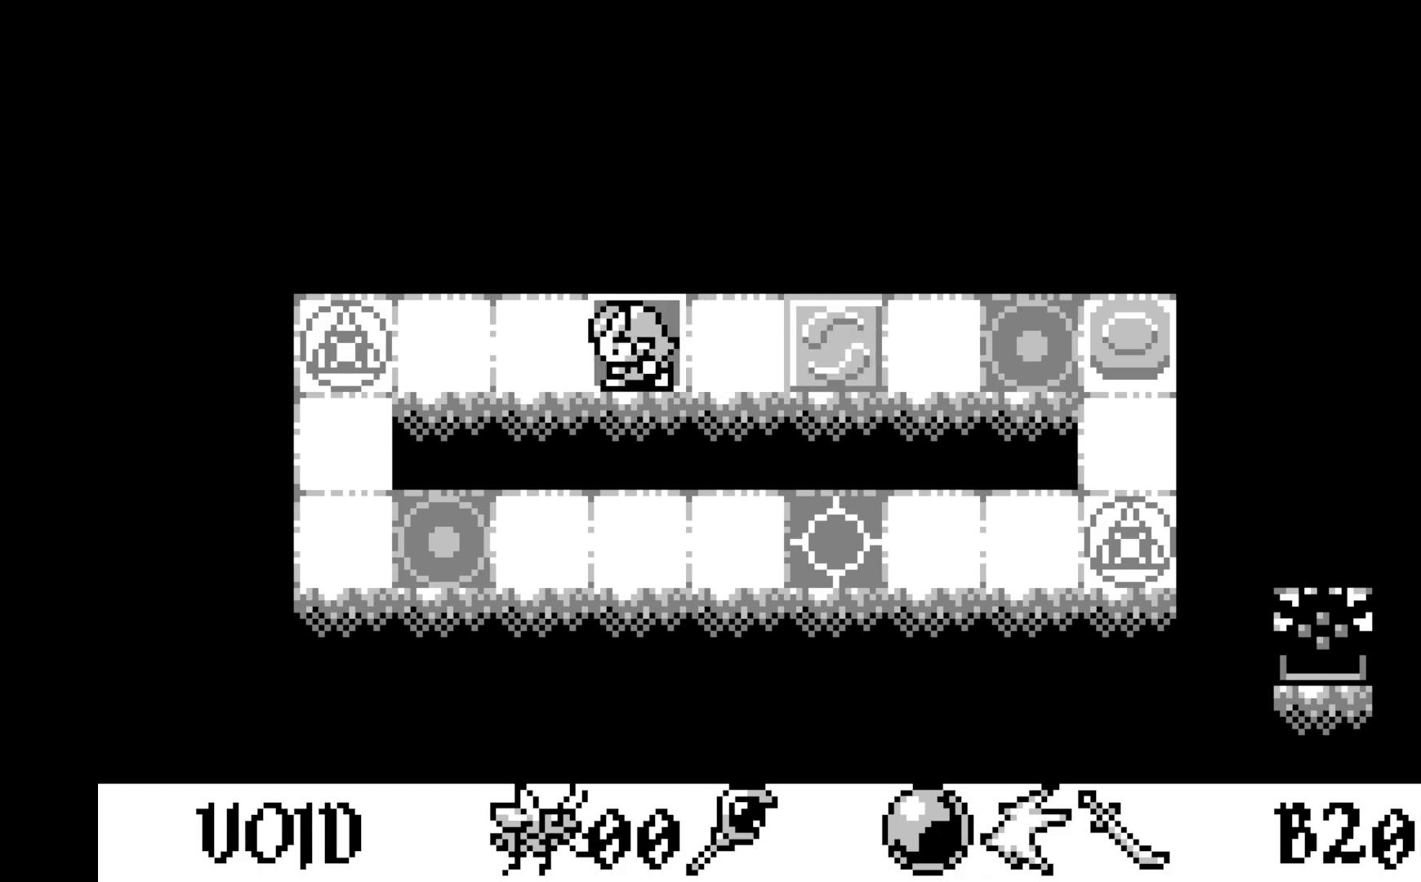
{"buttons": ["A"], "left_stick": "center", "events": [[150, "DPAD_RIGHT", "down"], [267, "DPAD_RIGHT", "up"], [350, "A", "down"]]}